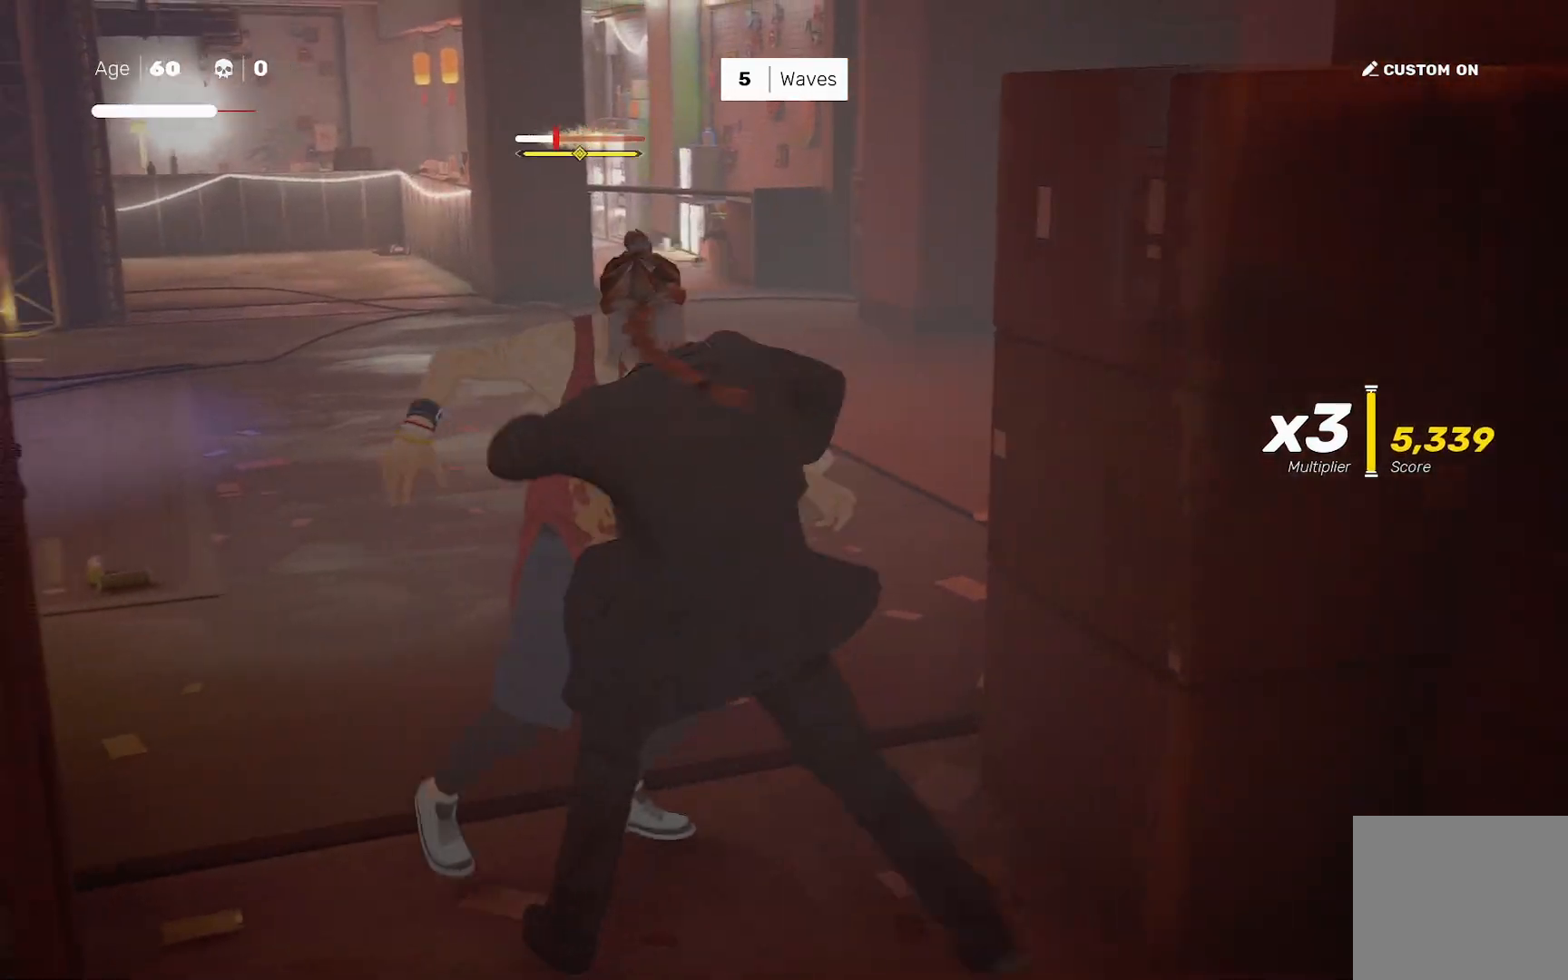
Gameplay with a controller (PlayStation layout); each line is a JSON object with the inputs held at the frame after it. "events" lists button and stick changes between this image and that frame as [ms after this image, input, new state], when the widget could be followed in between.
{"buttons": [], "left_stick": "center", "right_stick": "center", "events": [[267, "CIRCLE", "down"], [283, "TRIANGLE", "down"], [383, "CIRCLE", "up"], [383, "TRIANGLE", "up"]]}
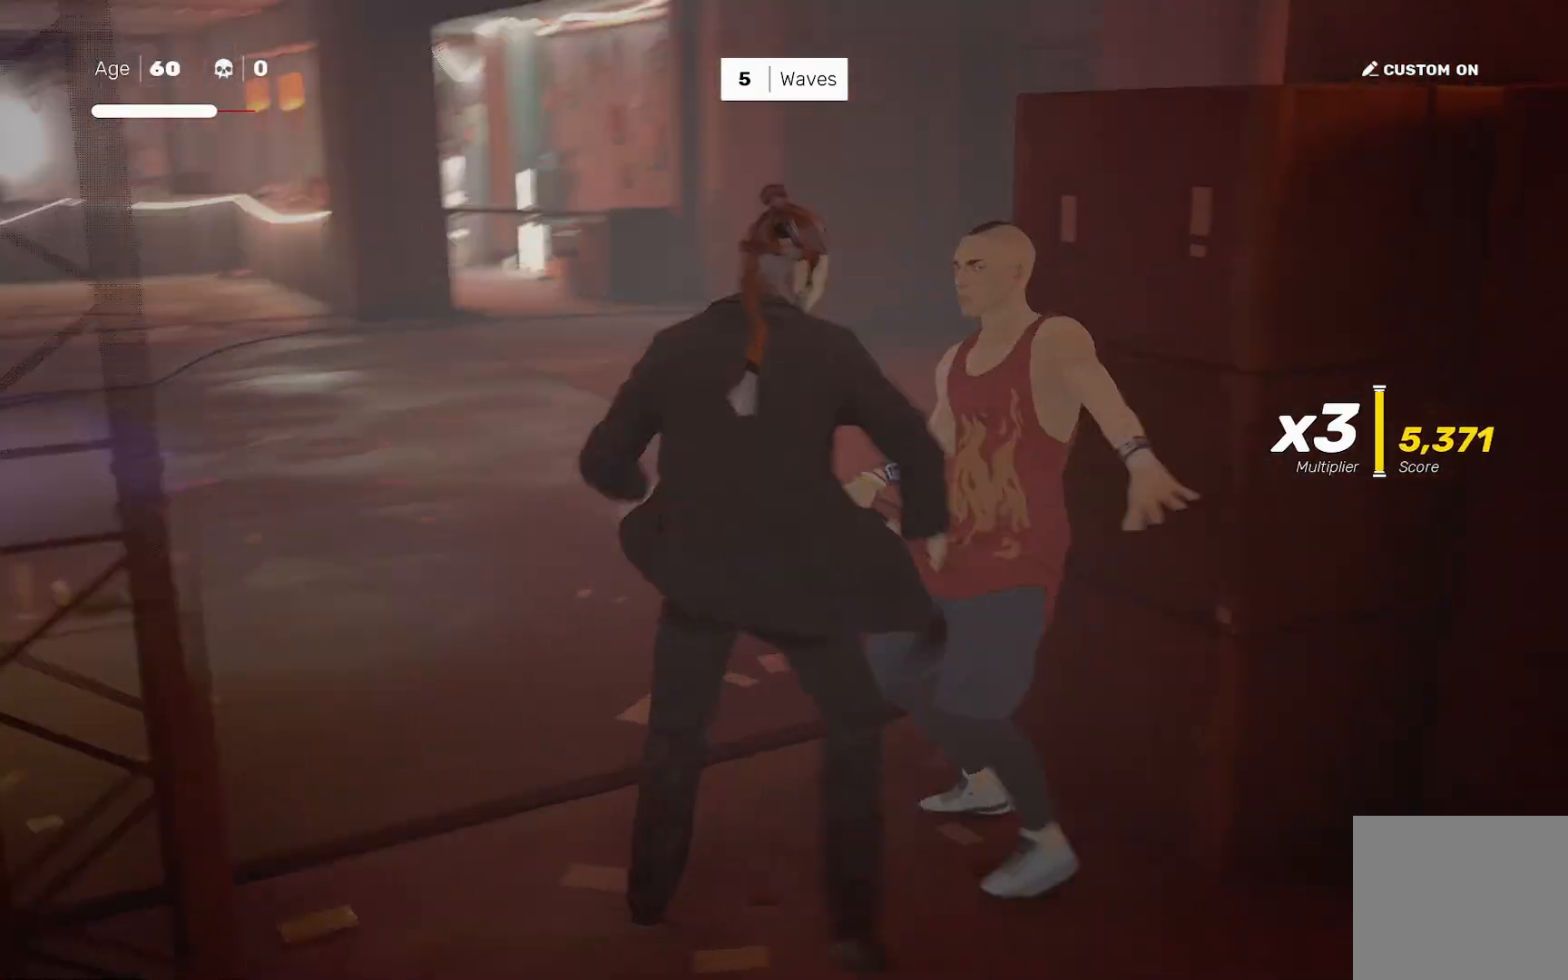
{"buttons": [], "left_stick": "center", "right_stick": "center", "events": []}
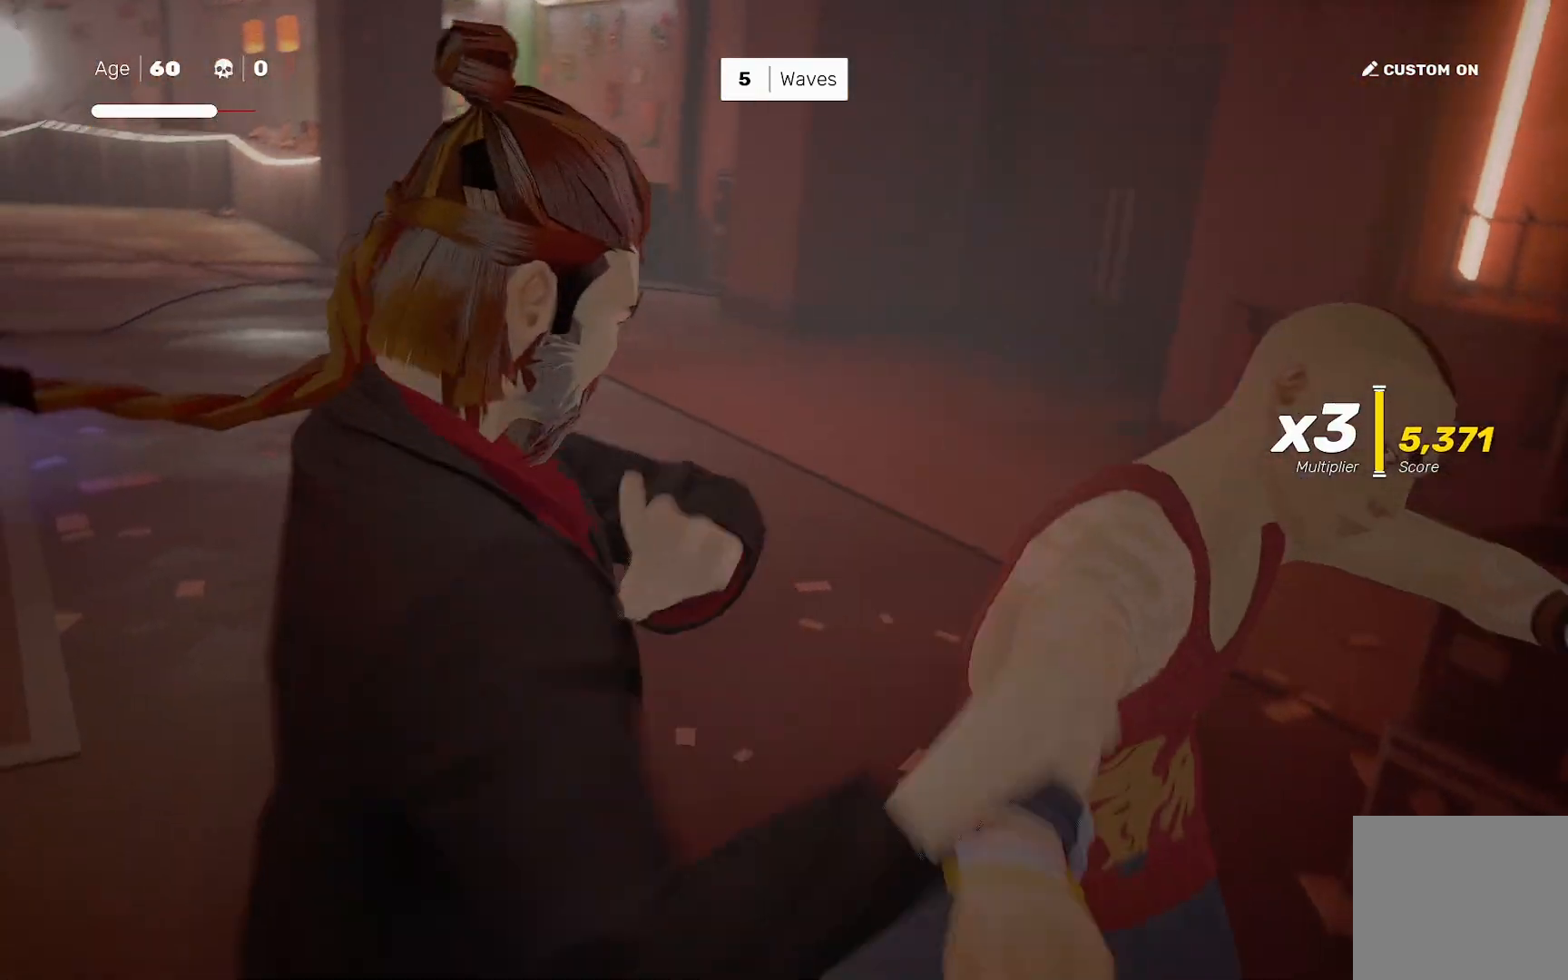
{"buttons": [], "left_stick": "center", "right_stick": "center", "events": []}
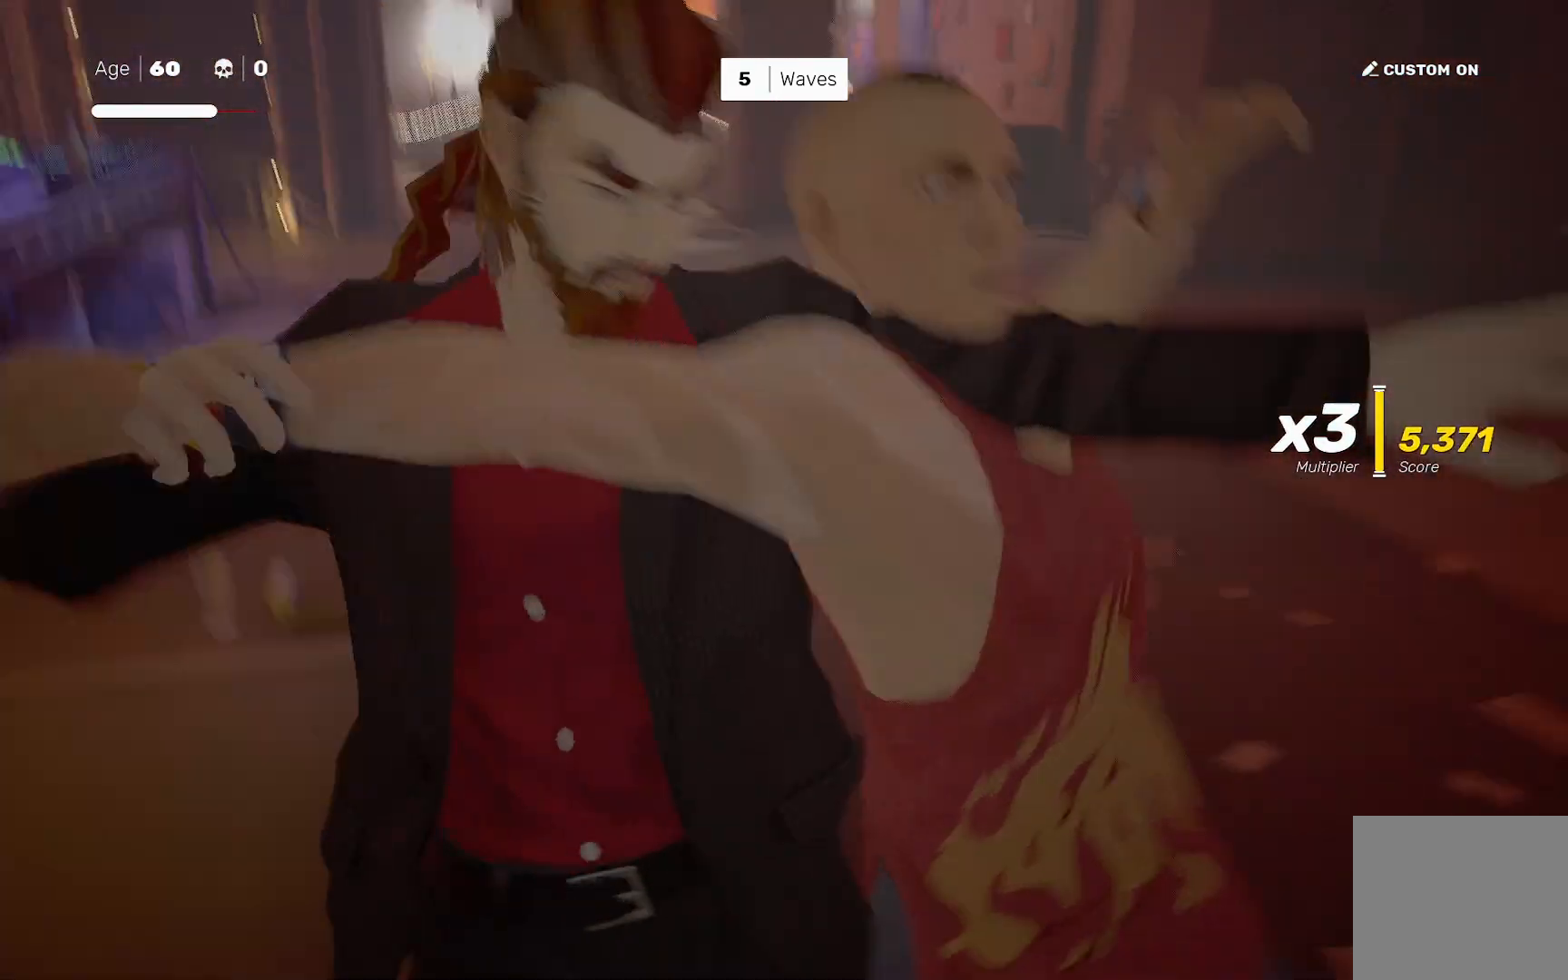
{"buttons": [], "left_stick": "center", "right_stick": "center", "events": []}
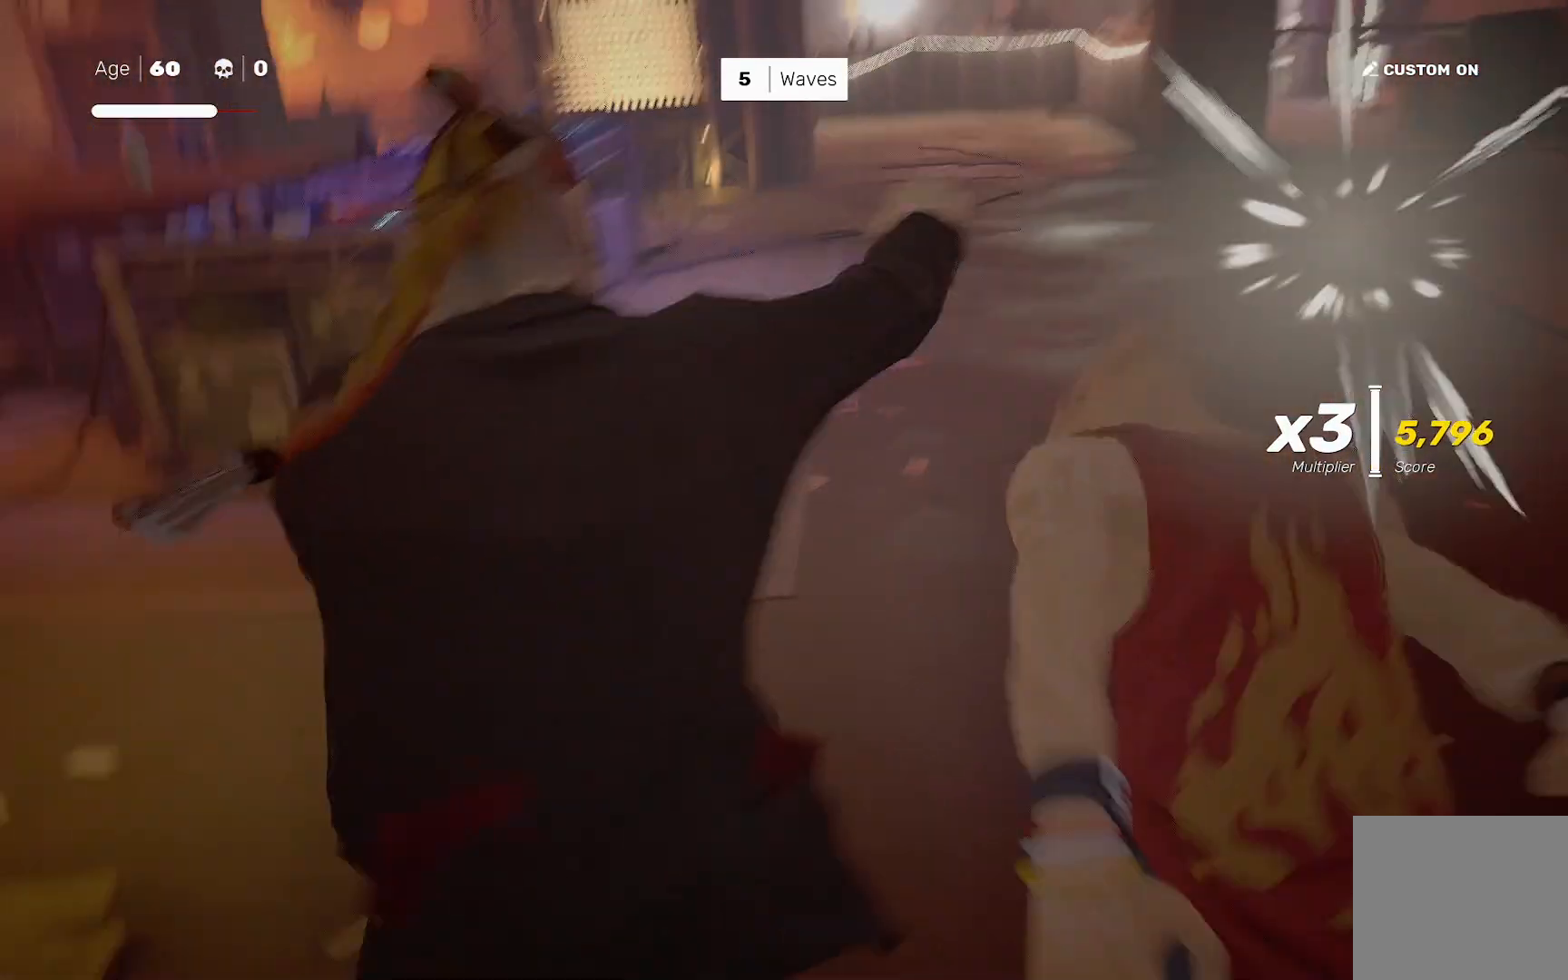
{"buttons": ["R2"], "left_stick": "up", "right_stick": "down-left", "events": [[167, "R2", "down"], [167, "left_stick", "up"], [500, "right_stick", "down-left"]]}
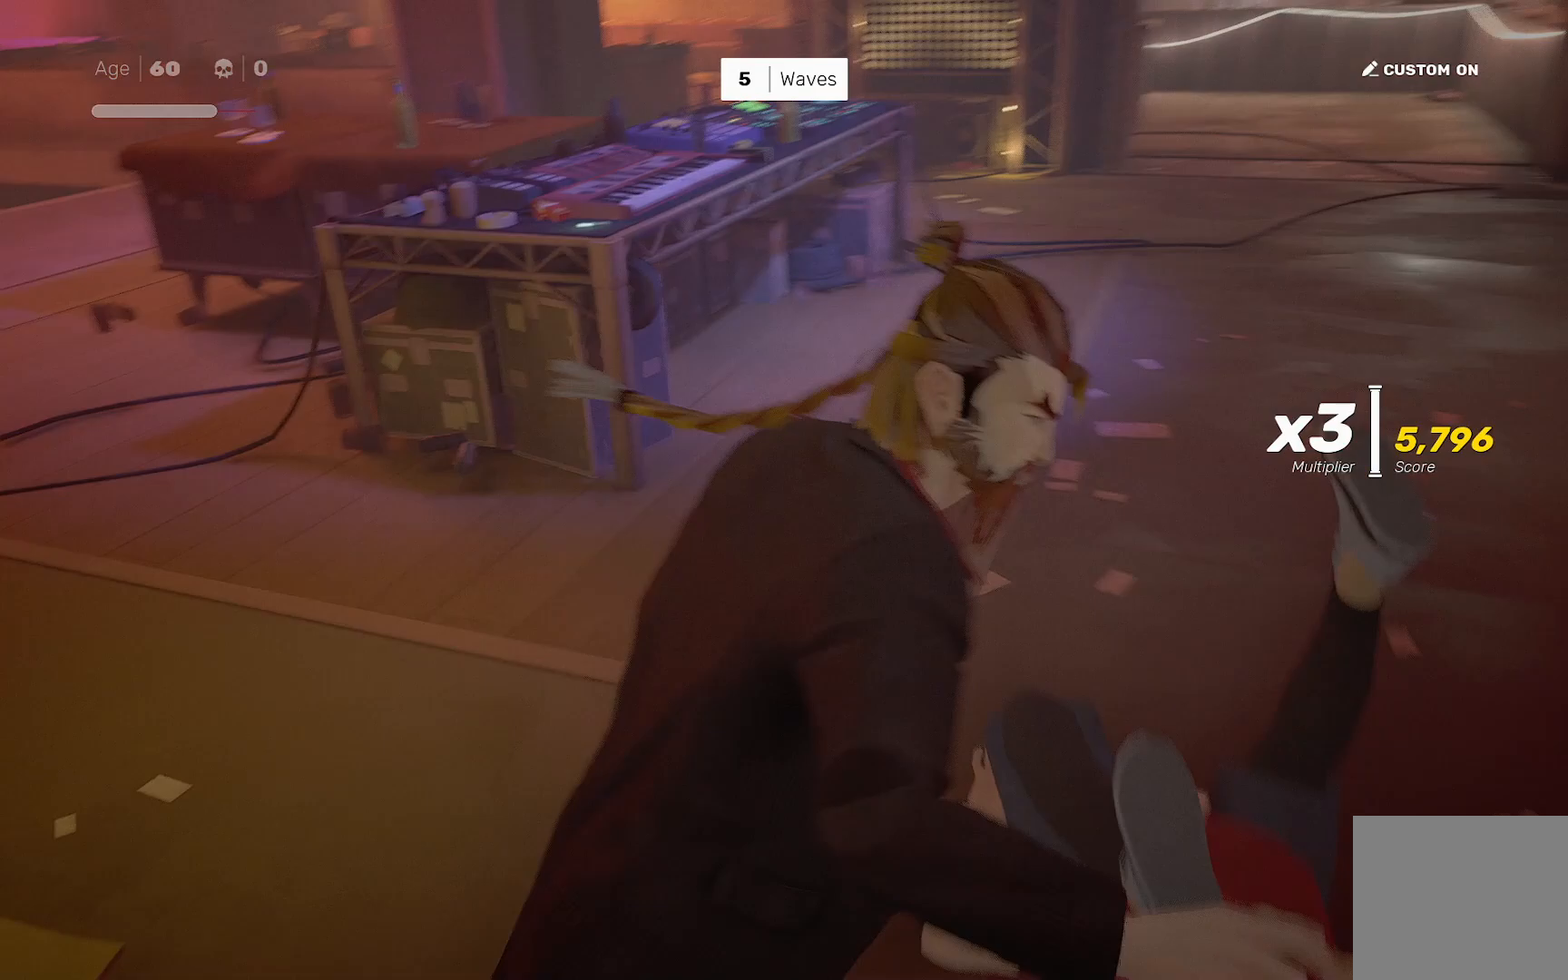
{"buttons": ["R2"], "left_stick": "up", "right_stick": "left", "events": [[117, "right_stick", "left"]]}
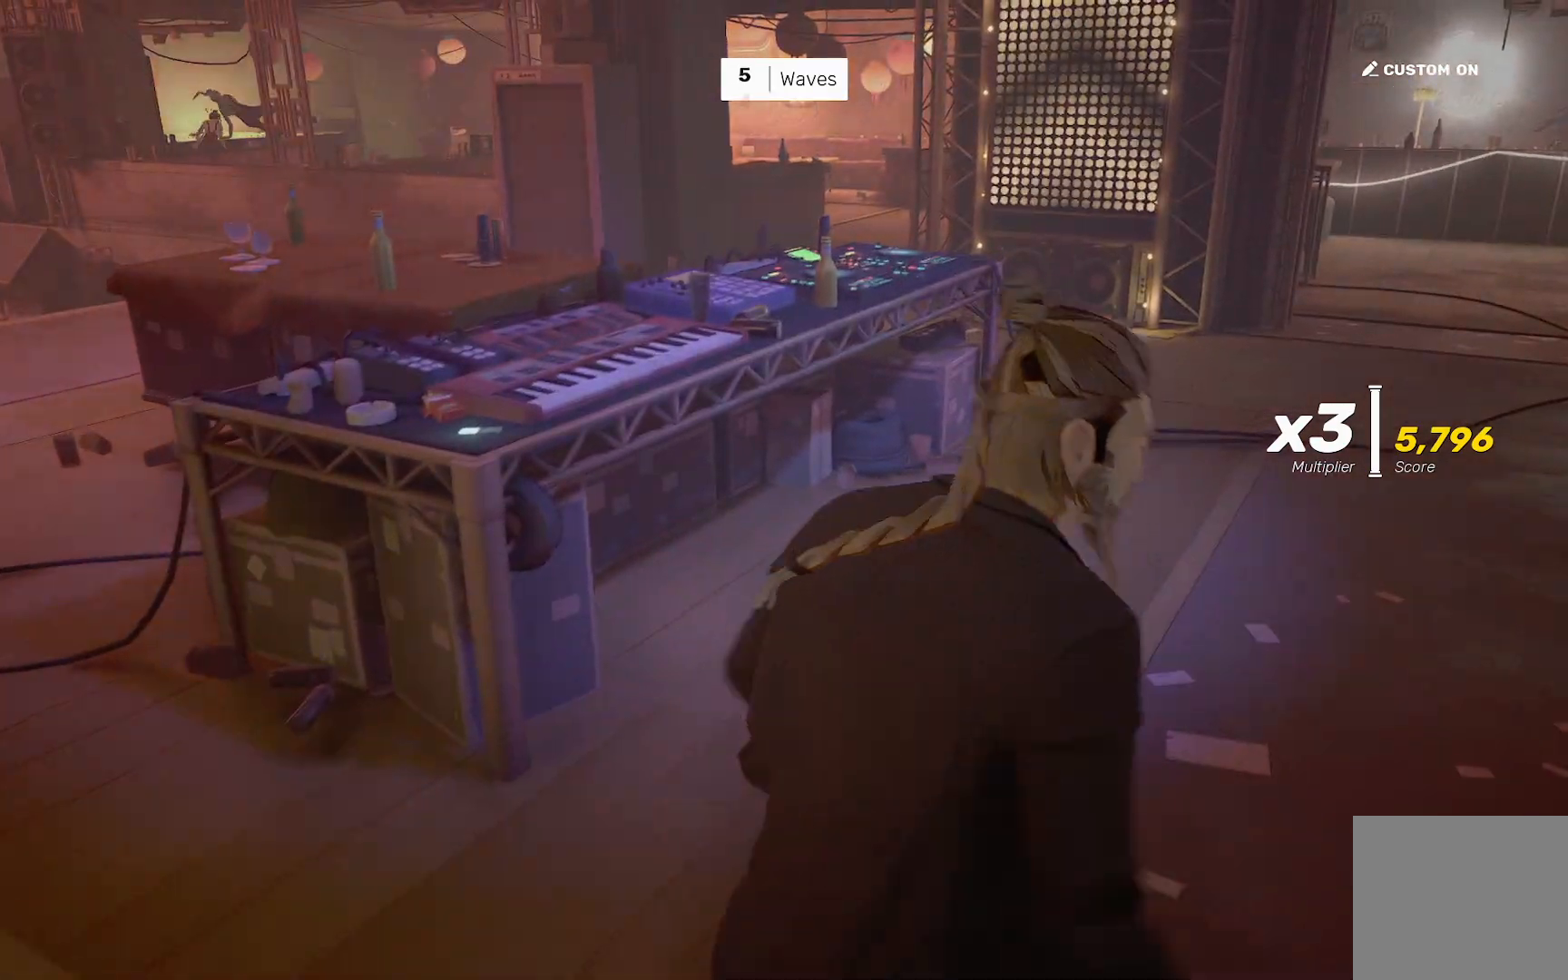
{"buttons": ["R2"], "left_stick": "up", "right_stick": "left", "events": []}
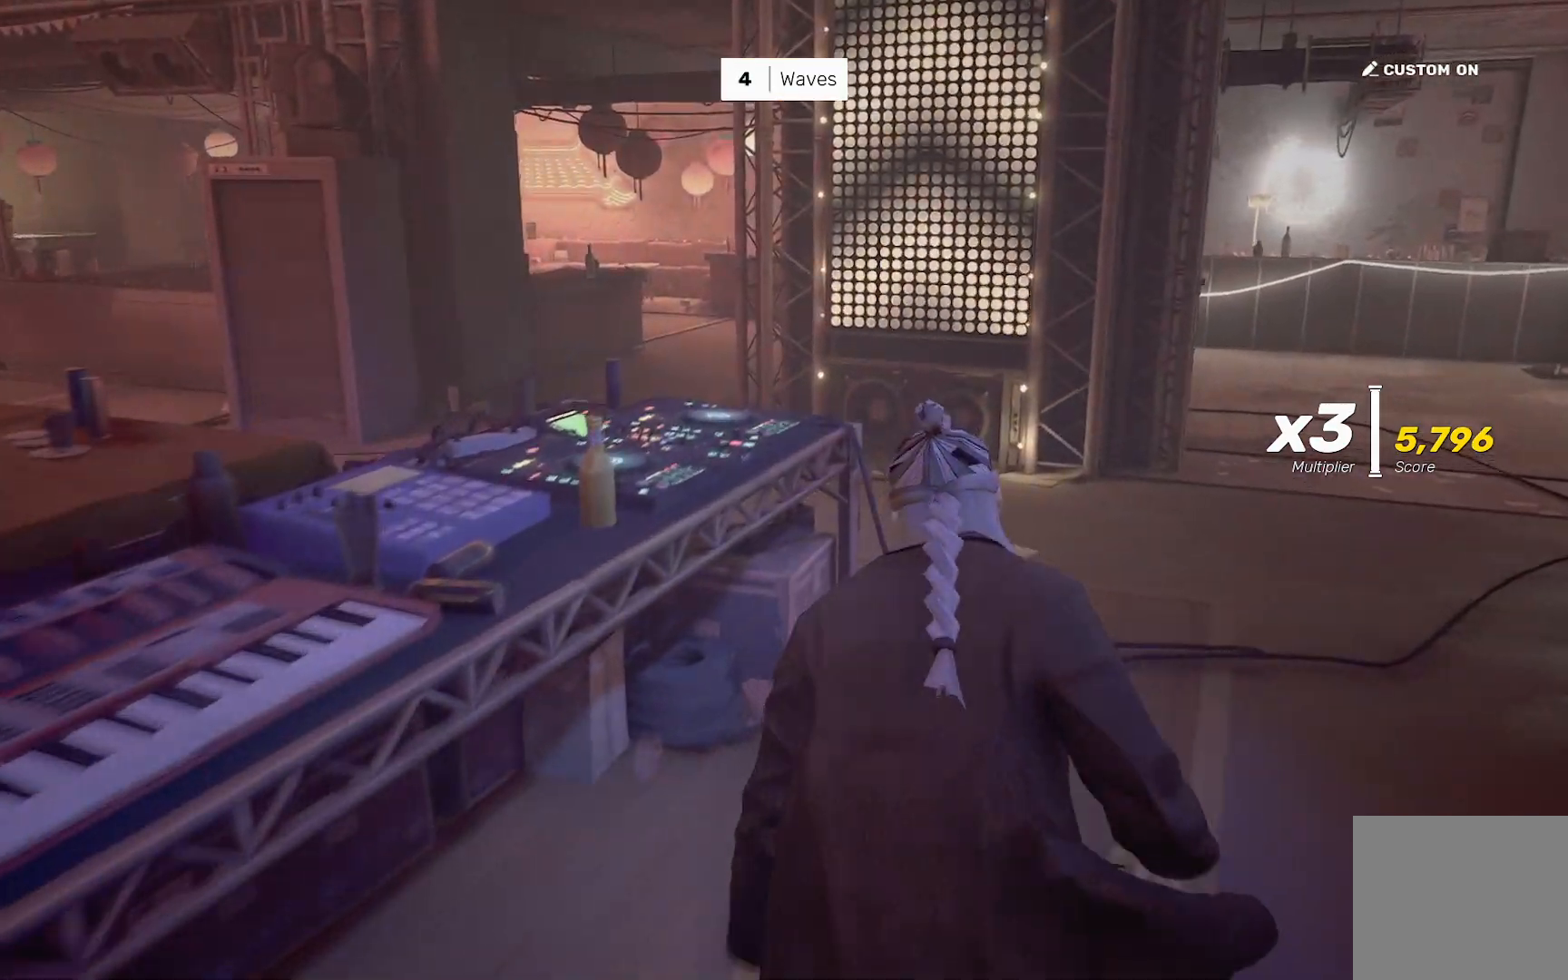
{"buttons": ["R2"], "left_stick": "up", "right_stick": "left", "events": []}
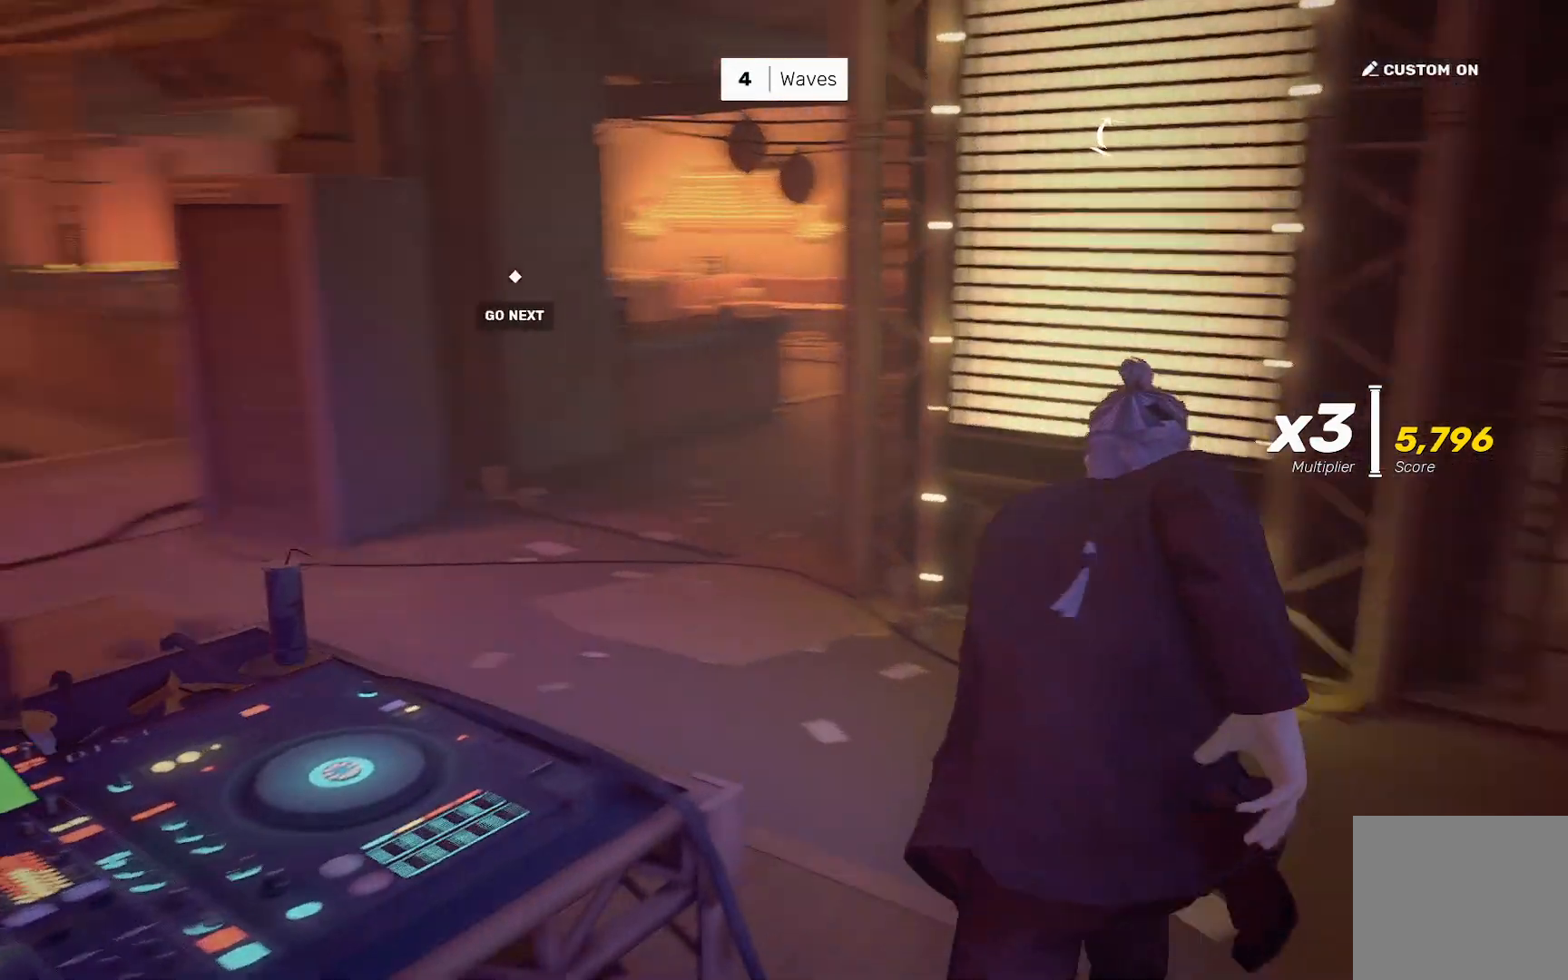
{"buttons": ["R2"], "left_stick": "up", "right_stick": "left", "events": []}
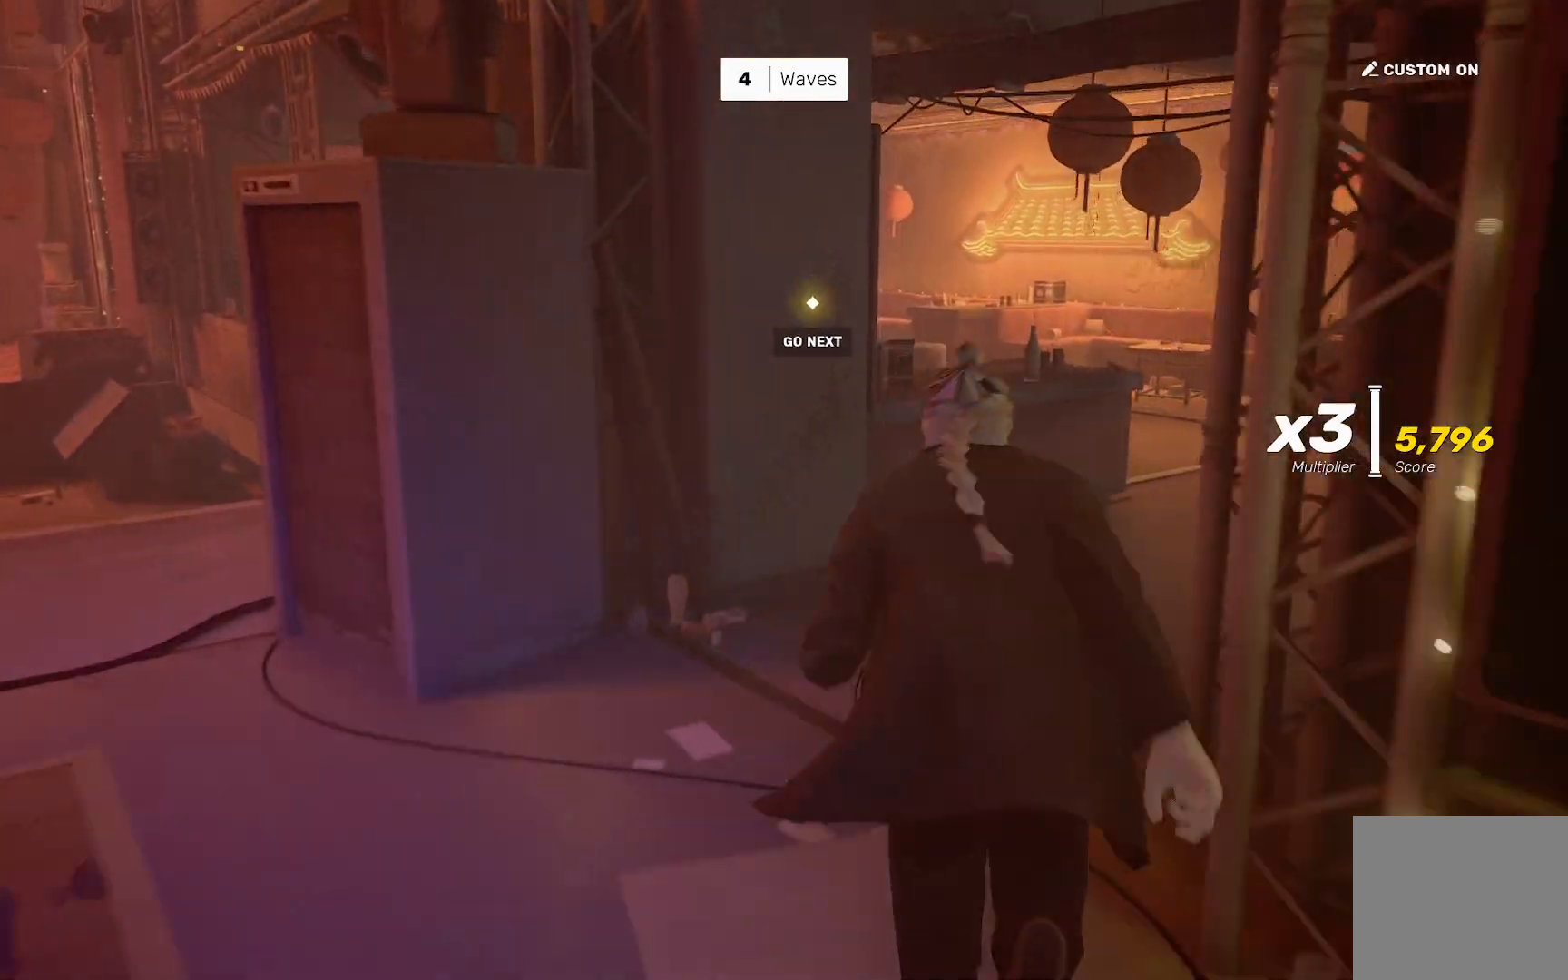
{"buttons": ["R2"], "left_stick": "up", "right_stick": "left", "events": []}
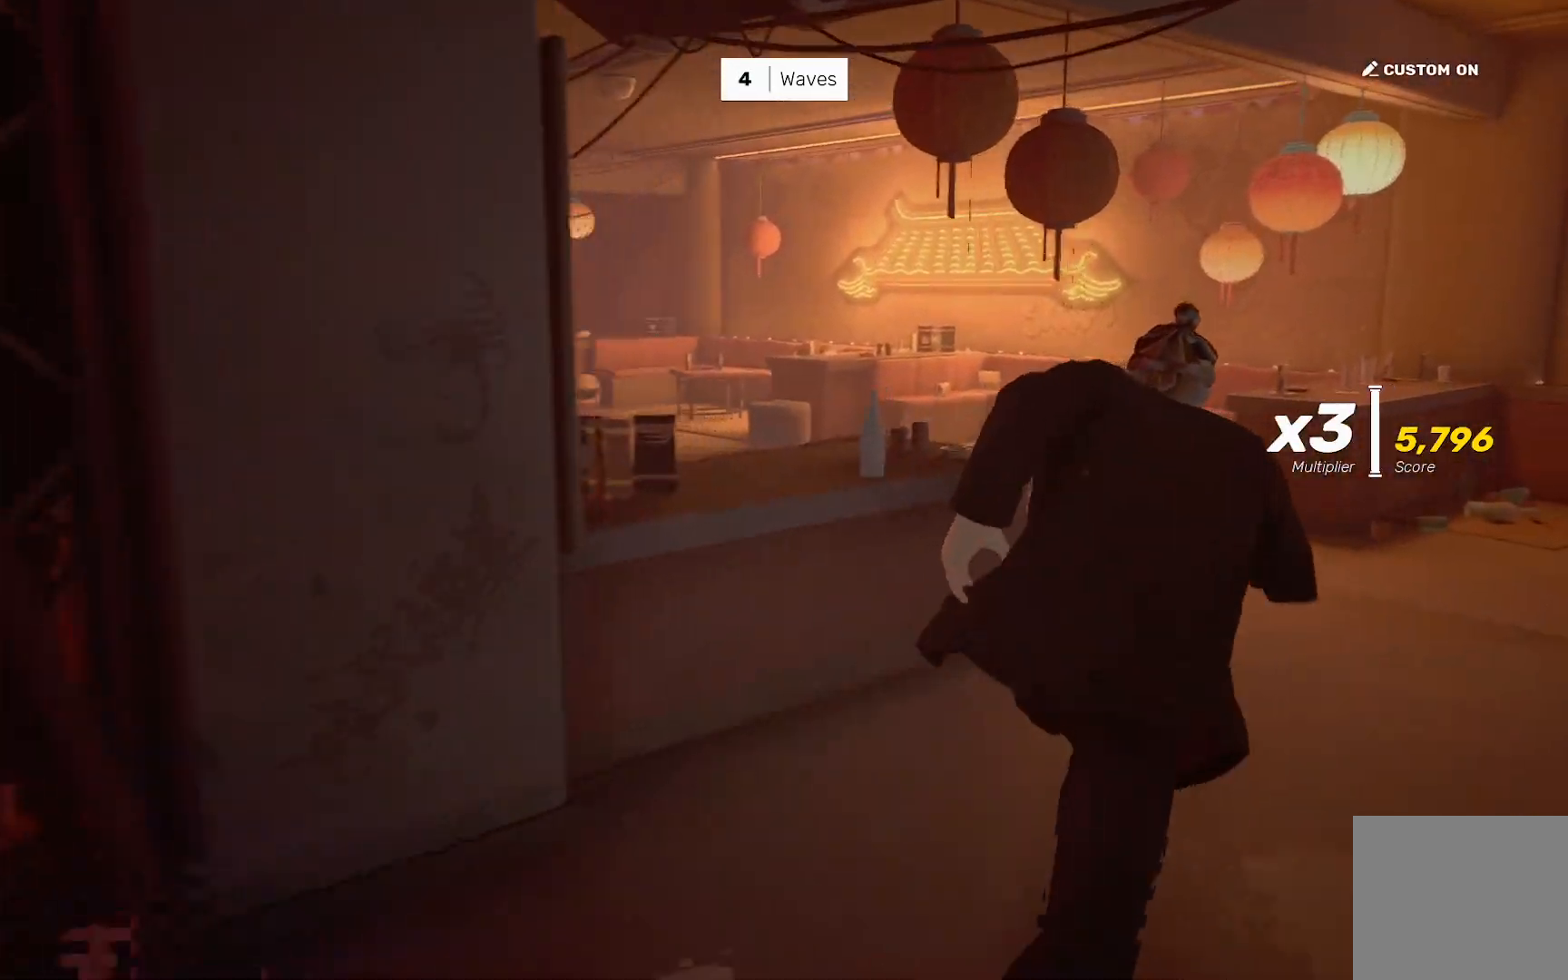
{"buttons": ["R2"], "left_stick": "up", "right_stick": "left", "events": []}
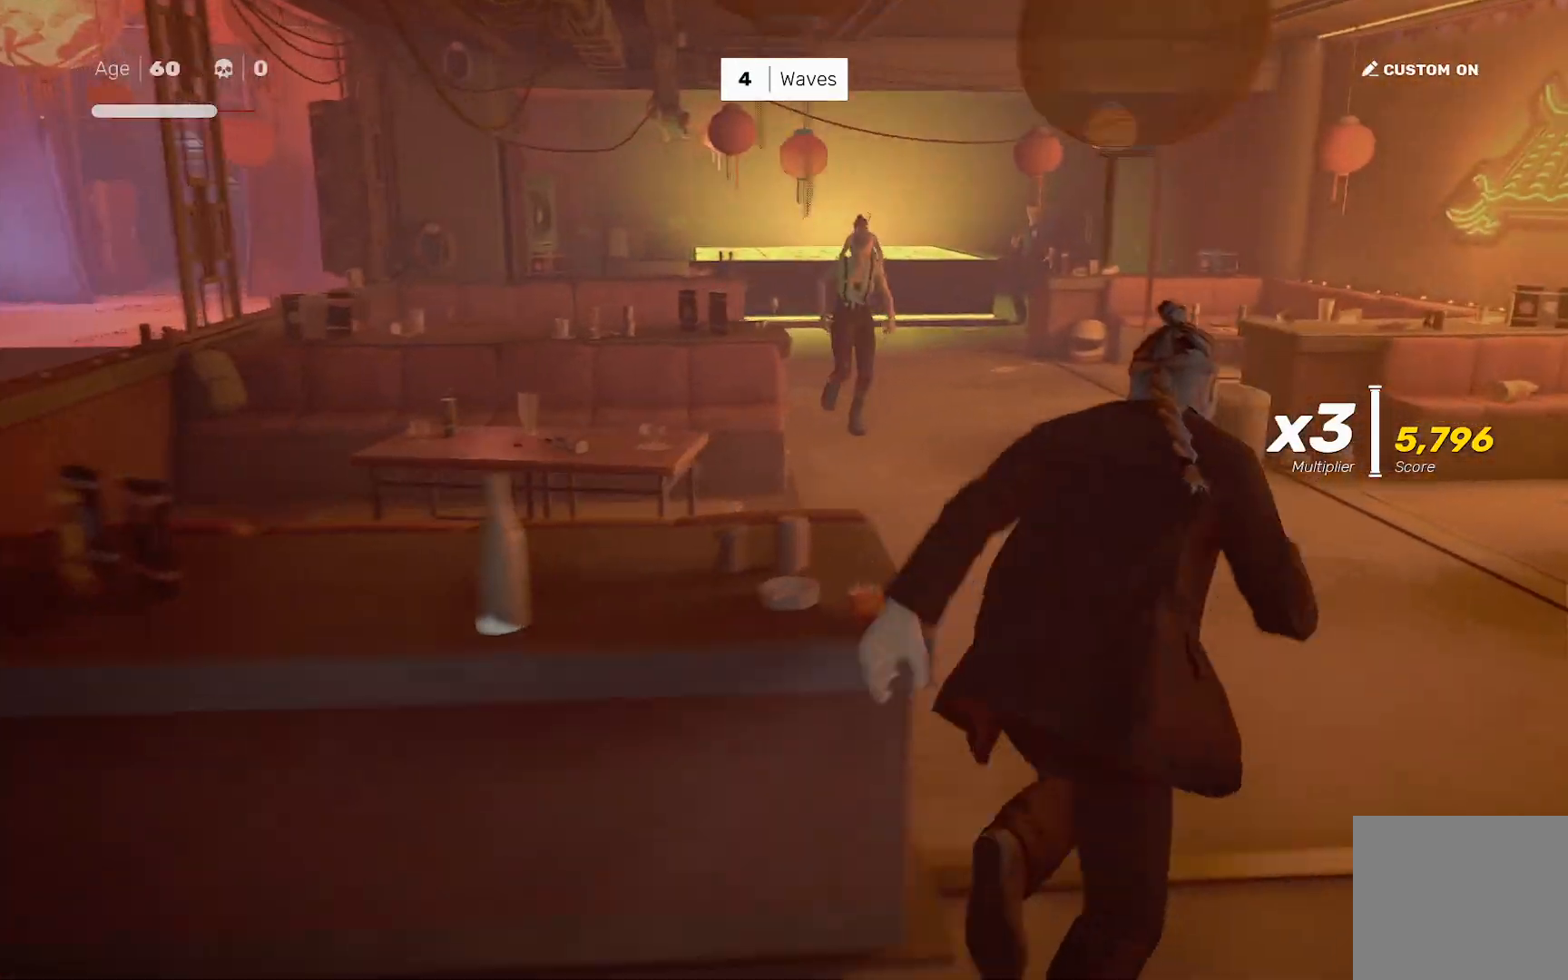
{"buttons": [], "left_stick": "center", "right_stick": "center", "events": [[67, "right_stick", "center"], [167, "TRIANGLE", "down"], [267, "R2", "up"], [267, "TRIANGLE", "up"], [350, "left_stick", "center"]]}
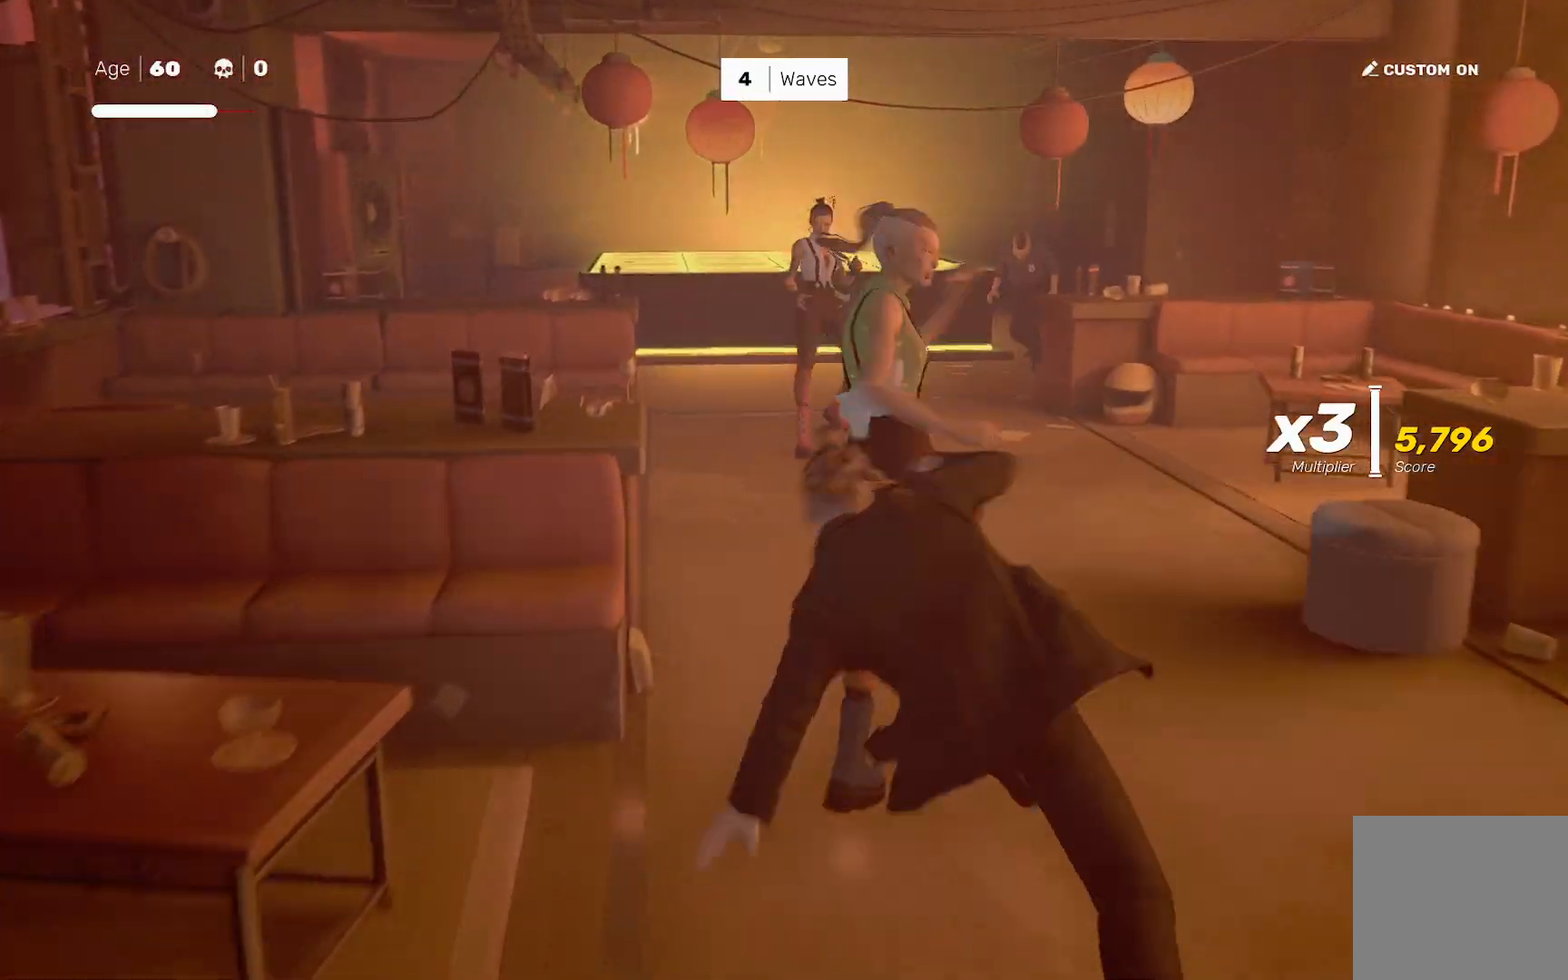
{"buttons": ["R2"], "left_stick": "up-right", "right_stick": "center", "events": [[350, "left_stick", "up-right"], [400, "R2", "down"]]}
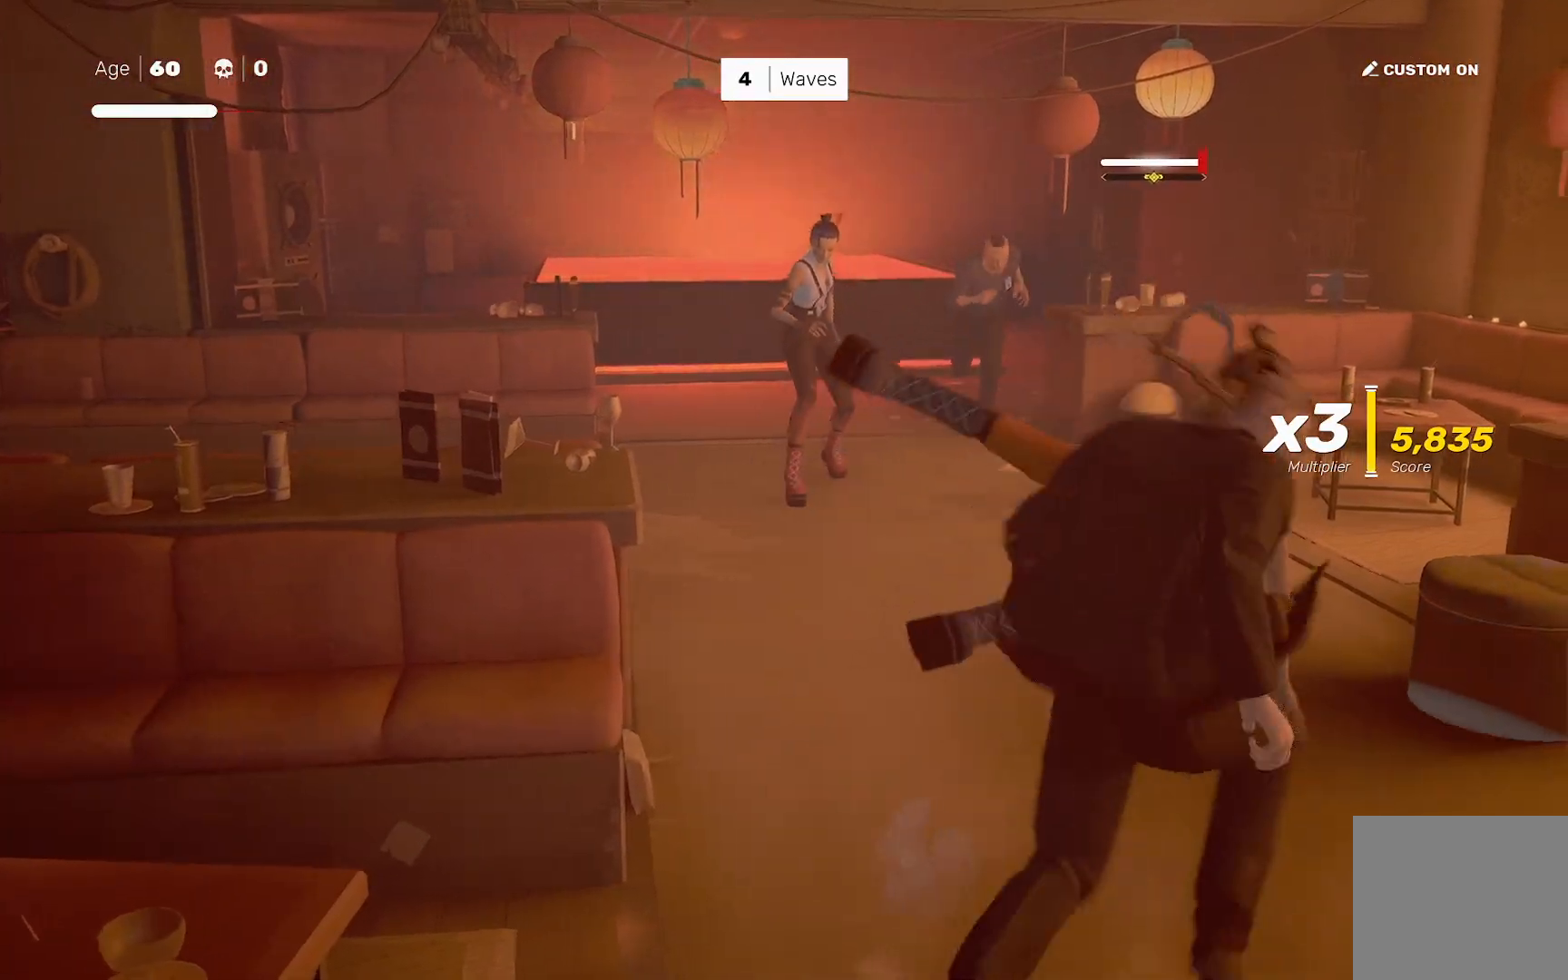
{"buttons": [], "left_stick": "center", "right_stick": "center", "events": [[17, "left_stick", "center"], [50, "right_stick", "down-right"], [83, "R2", "up"], [200, "left_stick", "up-left"], [250, "right_stick", "center"], [367, "TRIANGLE", "down"], [433, "TRIANGLE", "up"], [500, "left_stick", "center"]]}
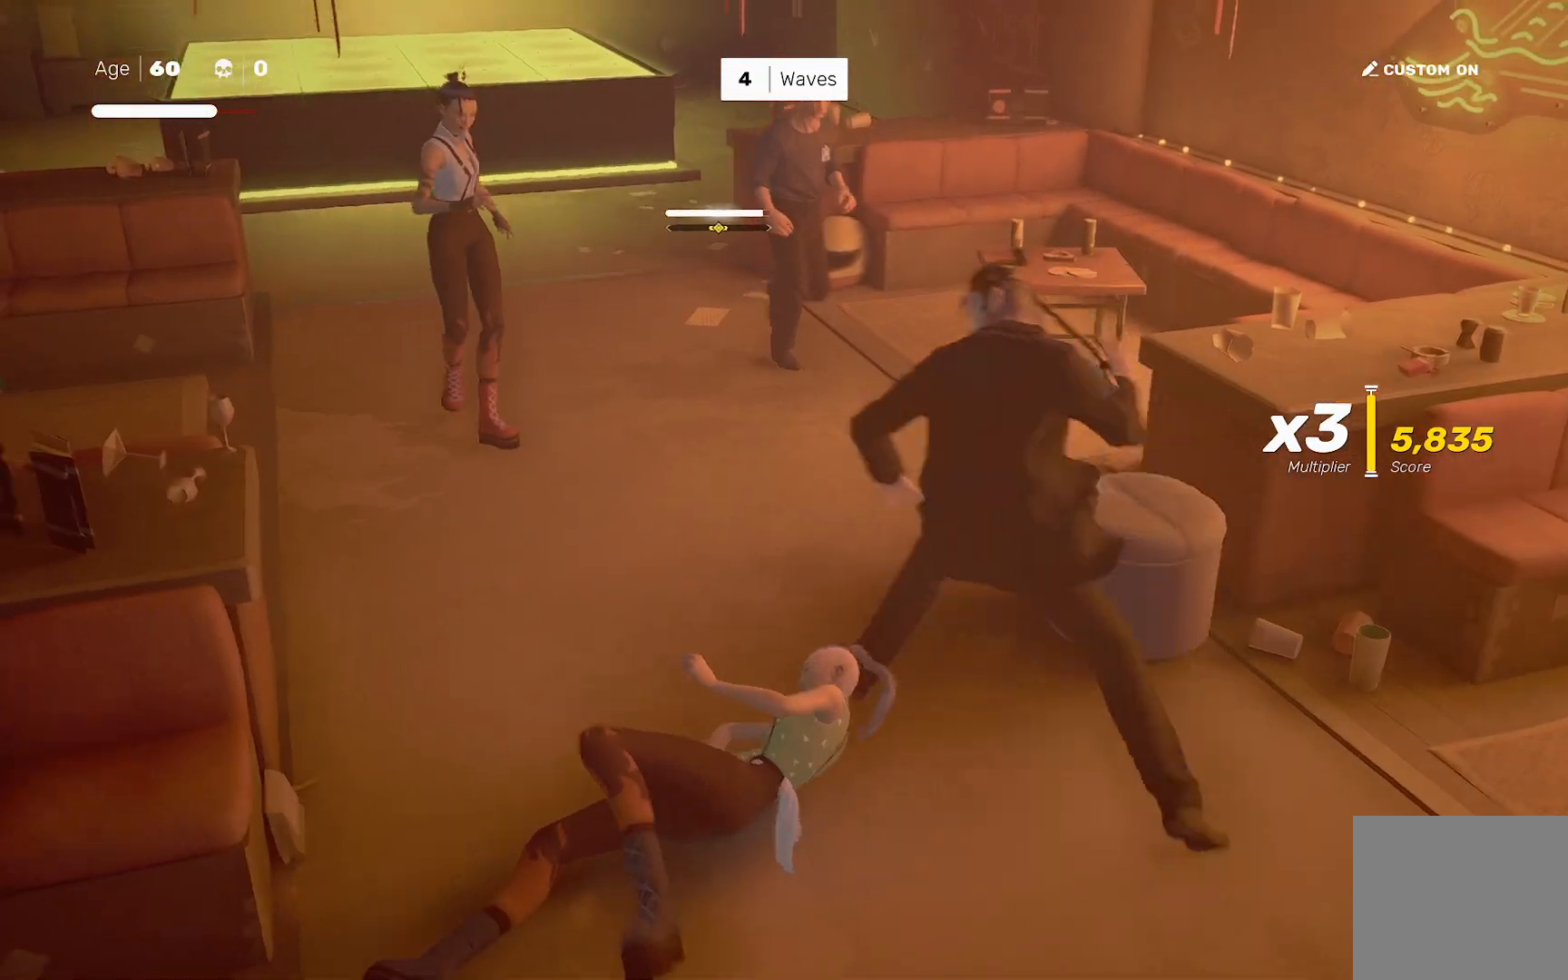
{"buttons": [], "left_stick": "center", "right_stick": "center", "events": [[183, "left_stick", "left"], [400, "SQUARE", "down"], [400, "left_stick", "center"], [467, "SQUARE", "up"]]}
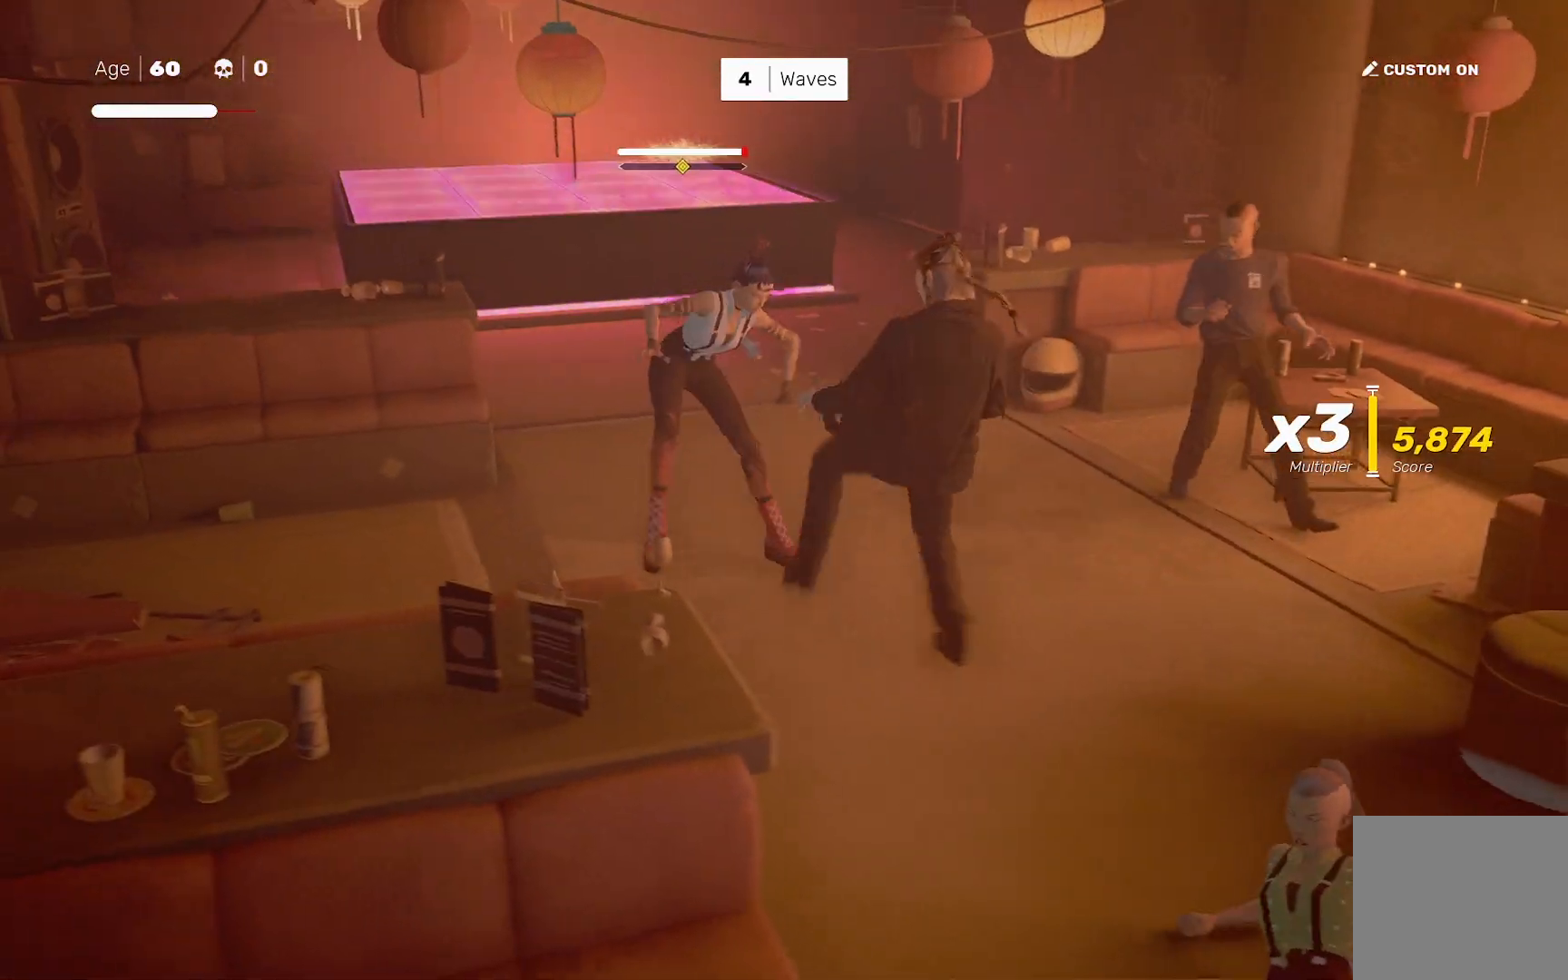
{"buttons": ["SQUARE"], "left_stick": "right", "right_stick": "center", "events": [[233, "left_stick", "right"], [250, "SQUARE", "down"]]}
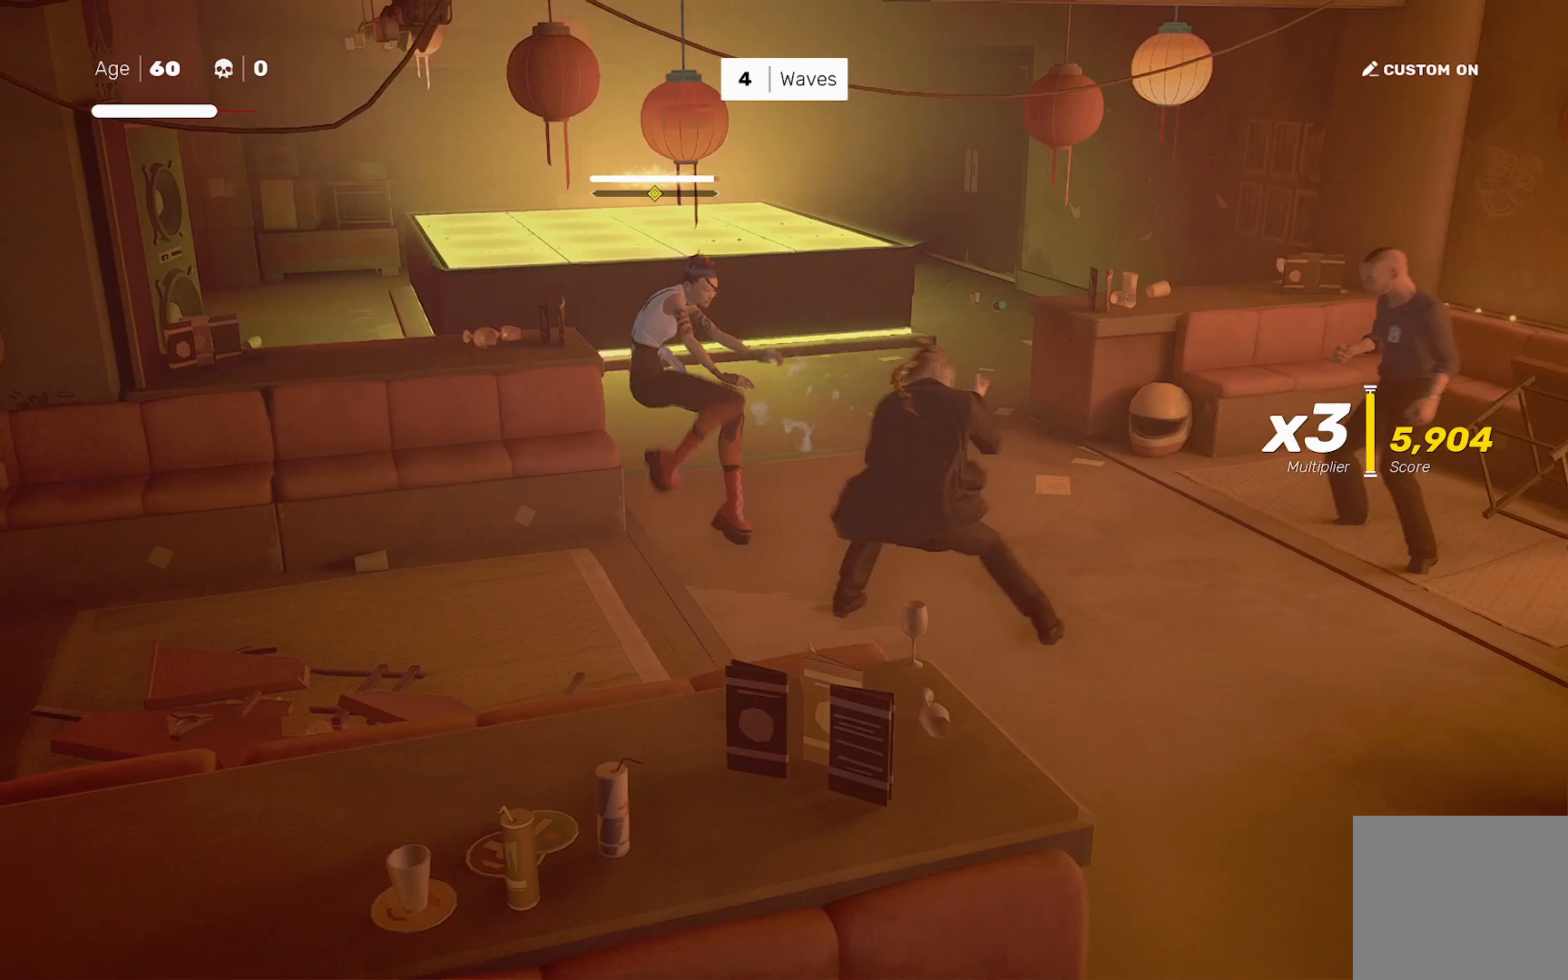
{"buttons": [], "left_stick": "center", "right_stick": "center", "events": [[150, "left_stick", "center"], [167, "SQUARE", "up"], [383, "SQUARE", "down"], [467, "SQUARE", "up"]]}
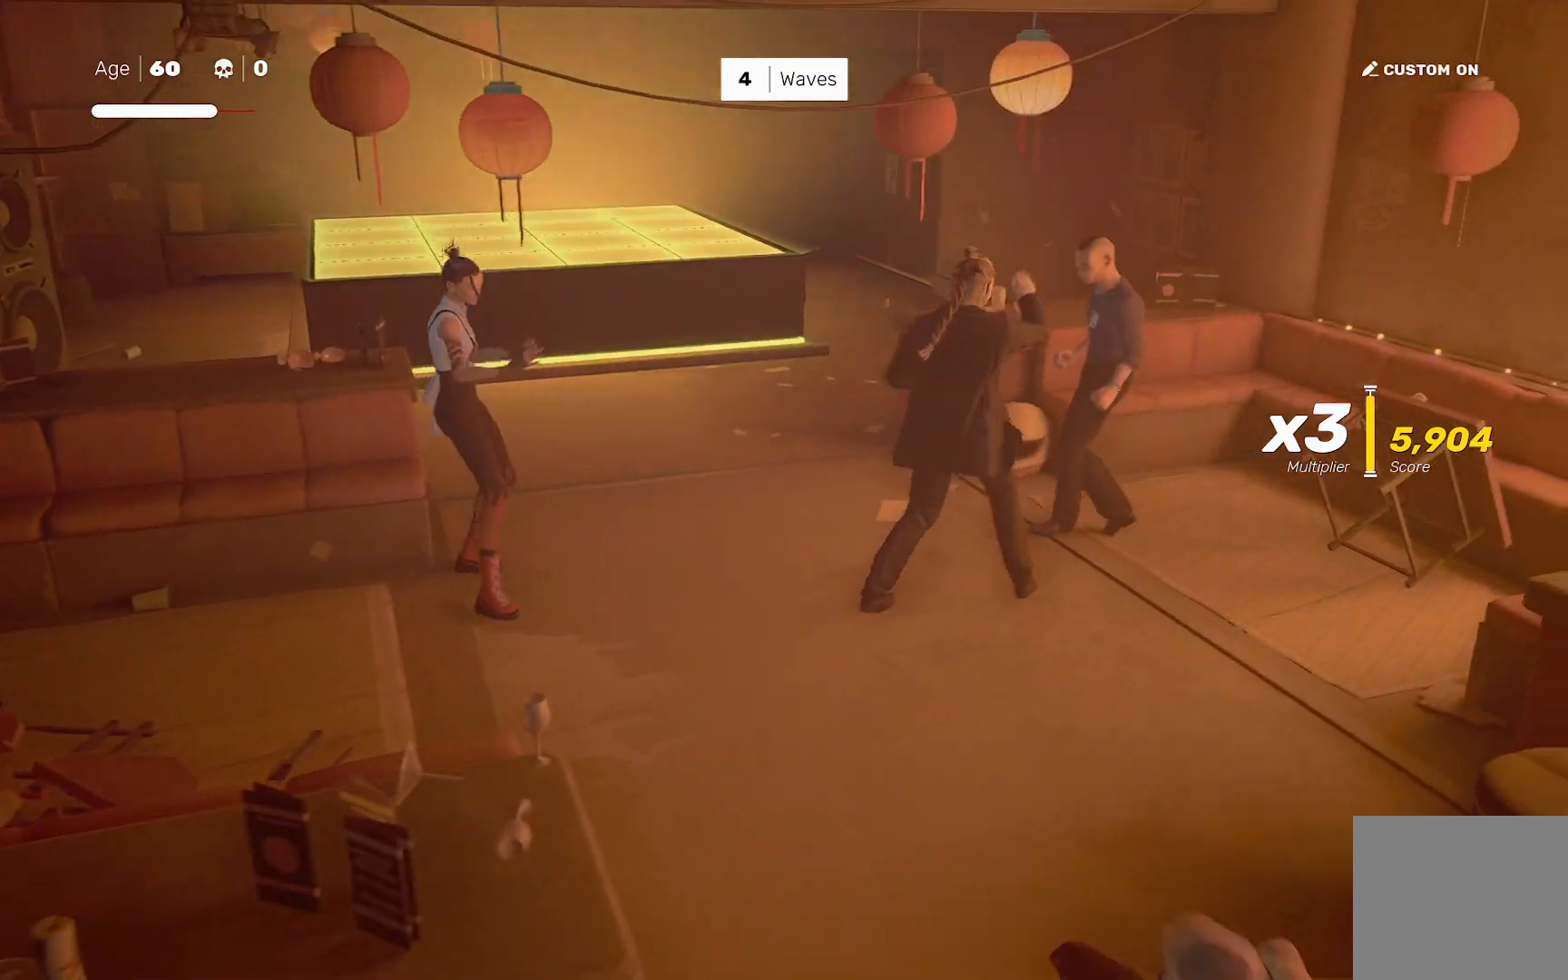
{"buttons": [], "left_stick": "right", "right_stick": "center", "events": [[267, "left_stick", "left"], [283, "R2", "down"], [367, "left_stick", "center"], [400, "R2", "up"], [450, "left_stick", "right"]]}
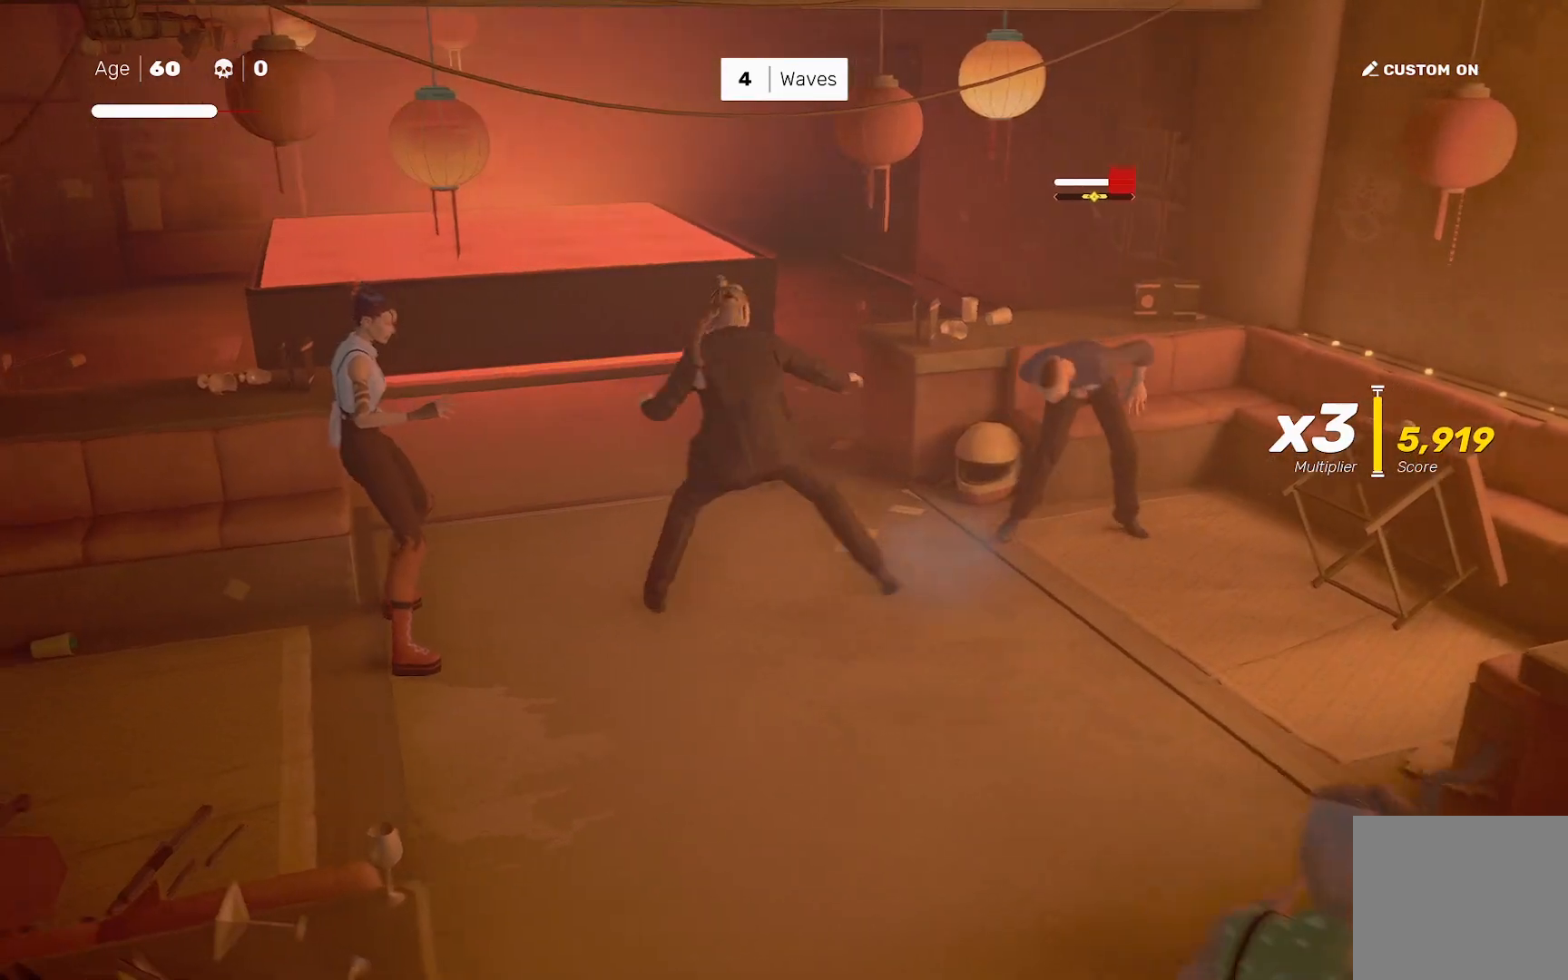
{"buttons": [], "left_stick": "down-left", "right_stick": "left", "events": [[83, "left_stick", "left"], [117, "SQUARE", "down"], [167, "SQUARE", "up"], [200, "left_stick", "center"], [233, "right_stick", "left"], [417, "left_stick", "down-left"]]}
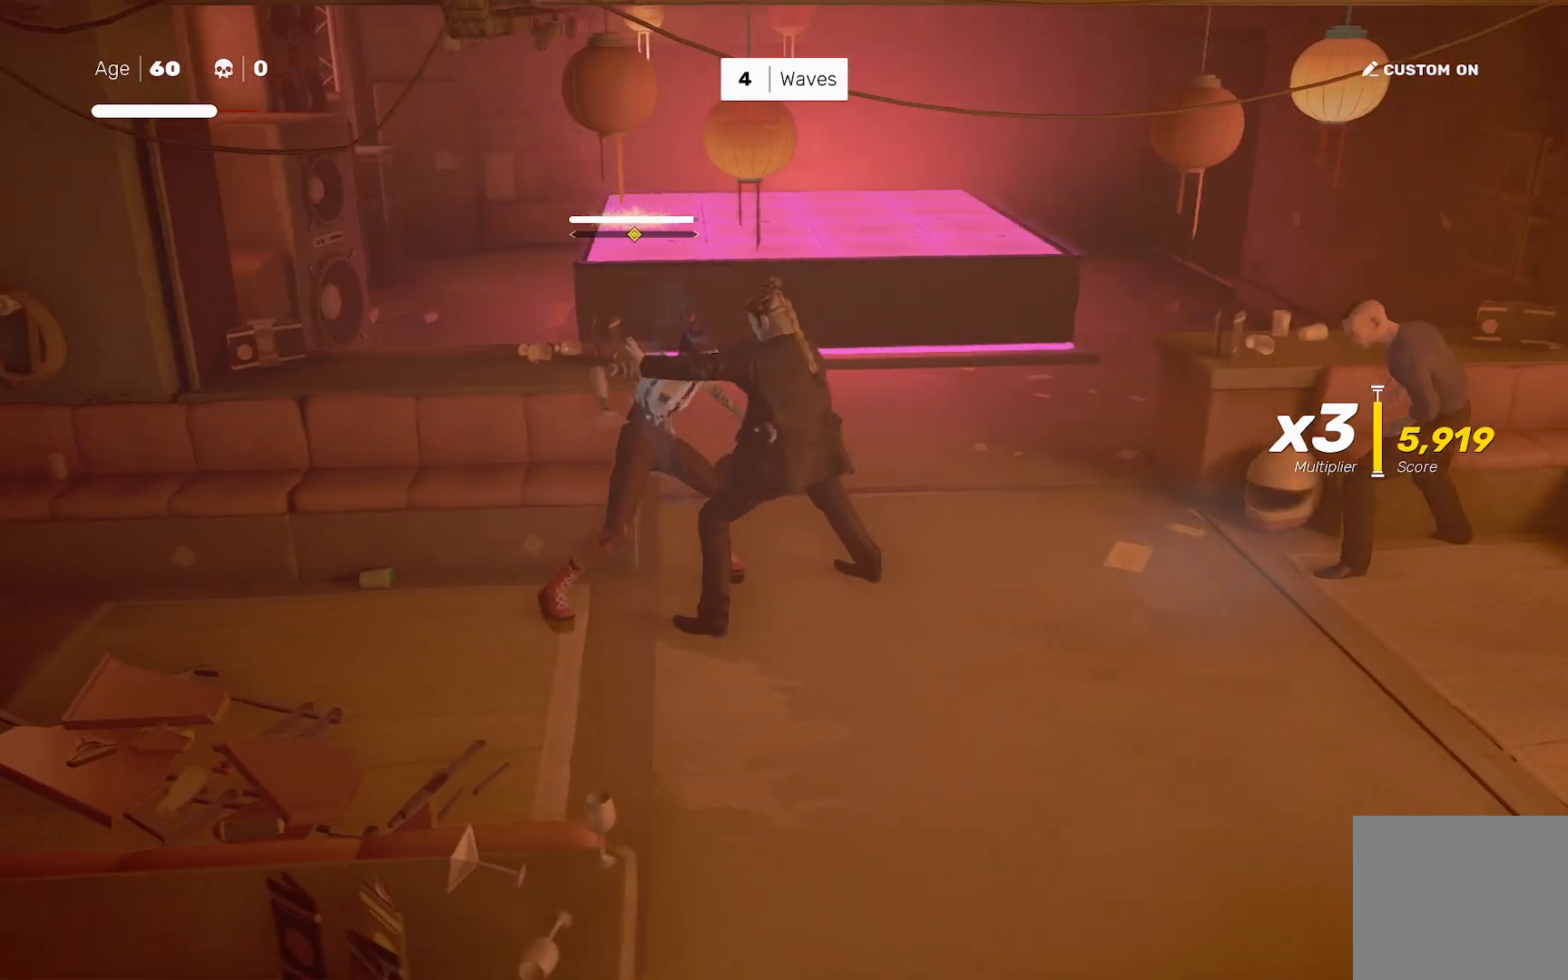
{"buttons": [], "left_stick": "left", "right_stick": "left", "events": [[17, "left_stick", "center"], [483, "left_stick", "left"]]}
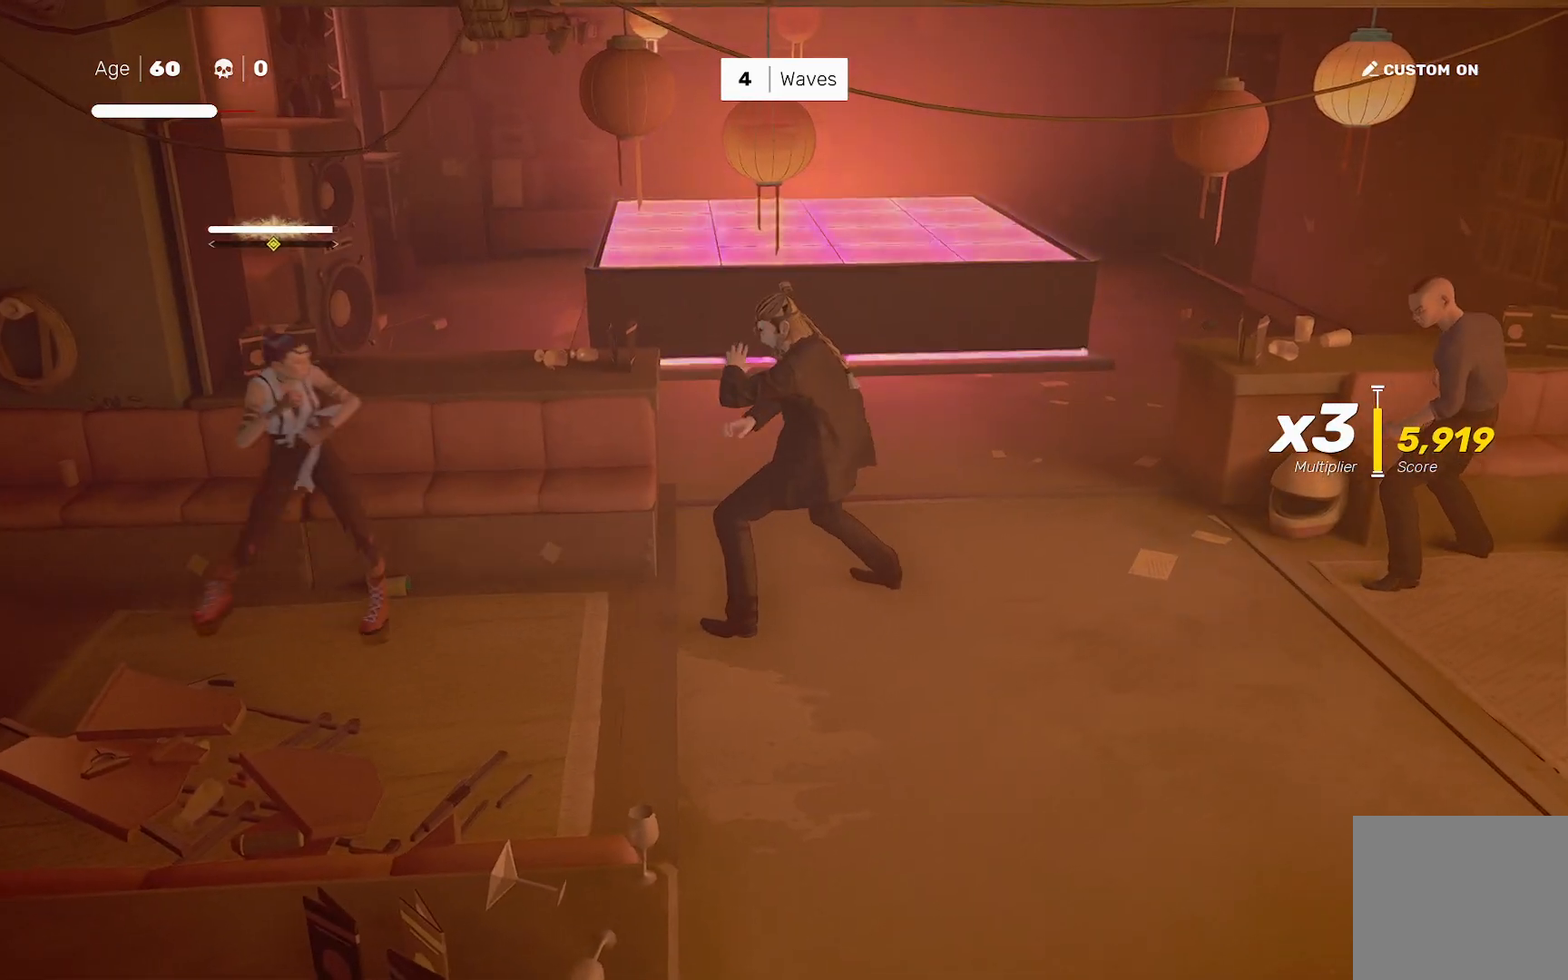
{"buttons": [], "left_stick": "left", "right_stick": "left", "events": [[183, "SQUARE", "down"], [233, "left_stick", "center"], [267, "SQUARE", "up"], [383, "left_stick", "right"], [500, "left_stick", "left"]]}
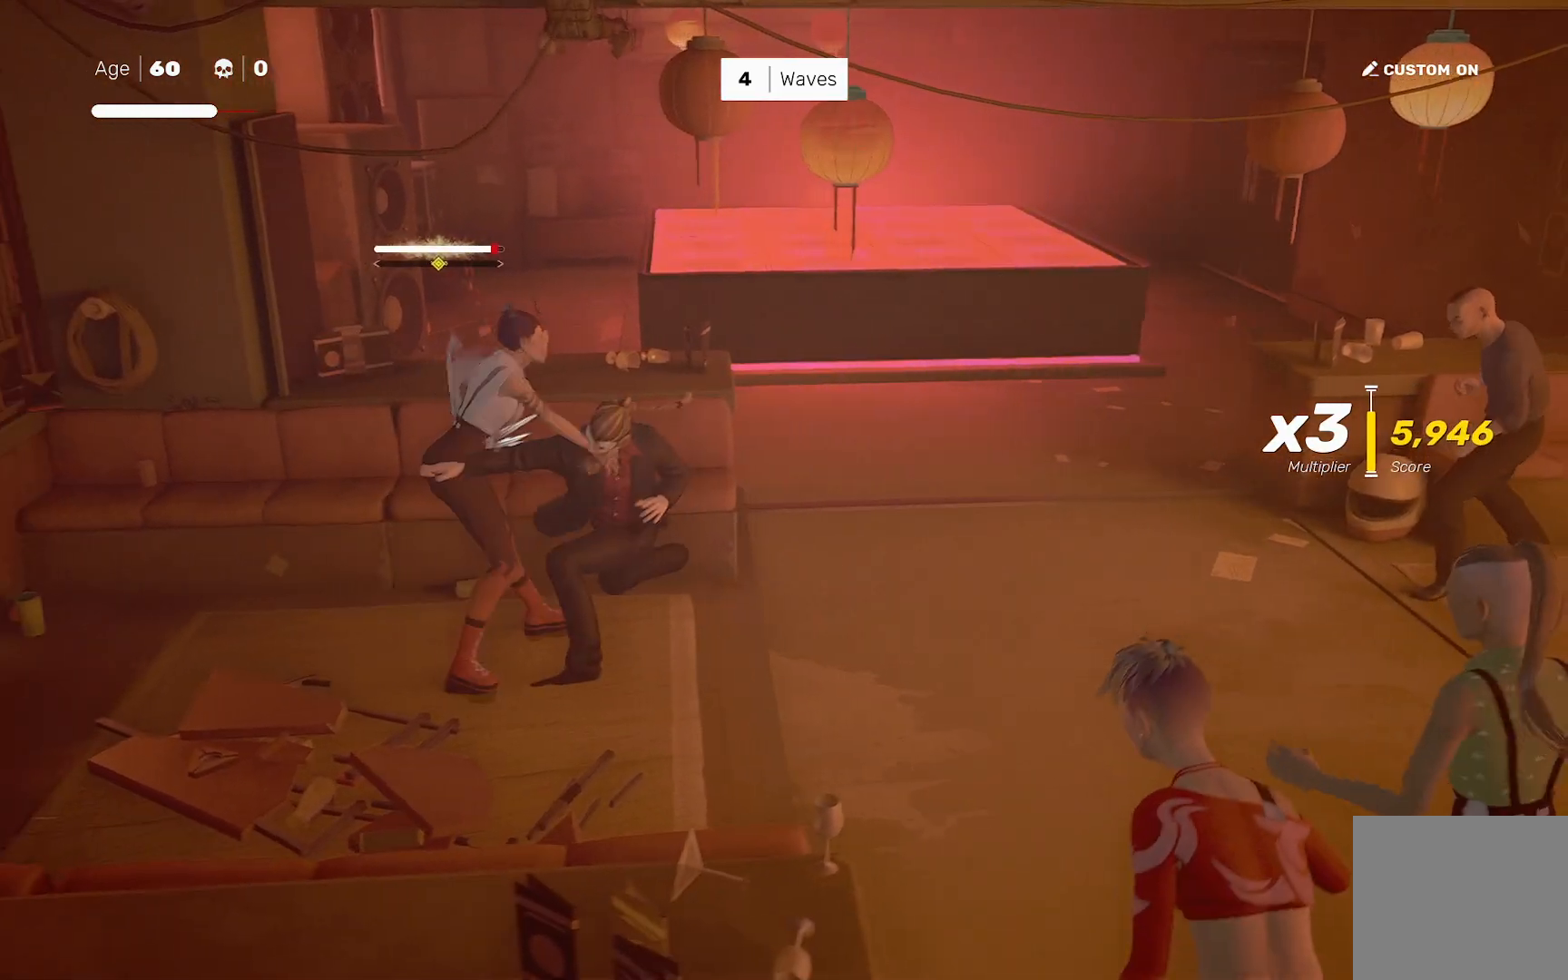
{"buttons": [], "left_stick": "left", "right_stick": "left", "events": [[33, "SQUARE", "down"], [117, "SQUARE", "up"]]}
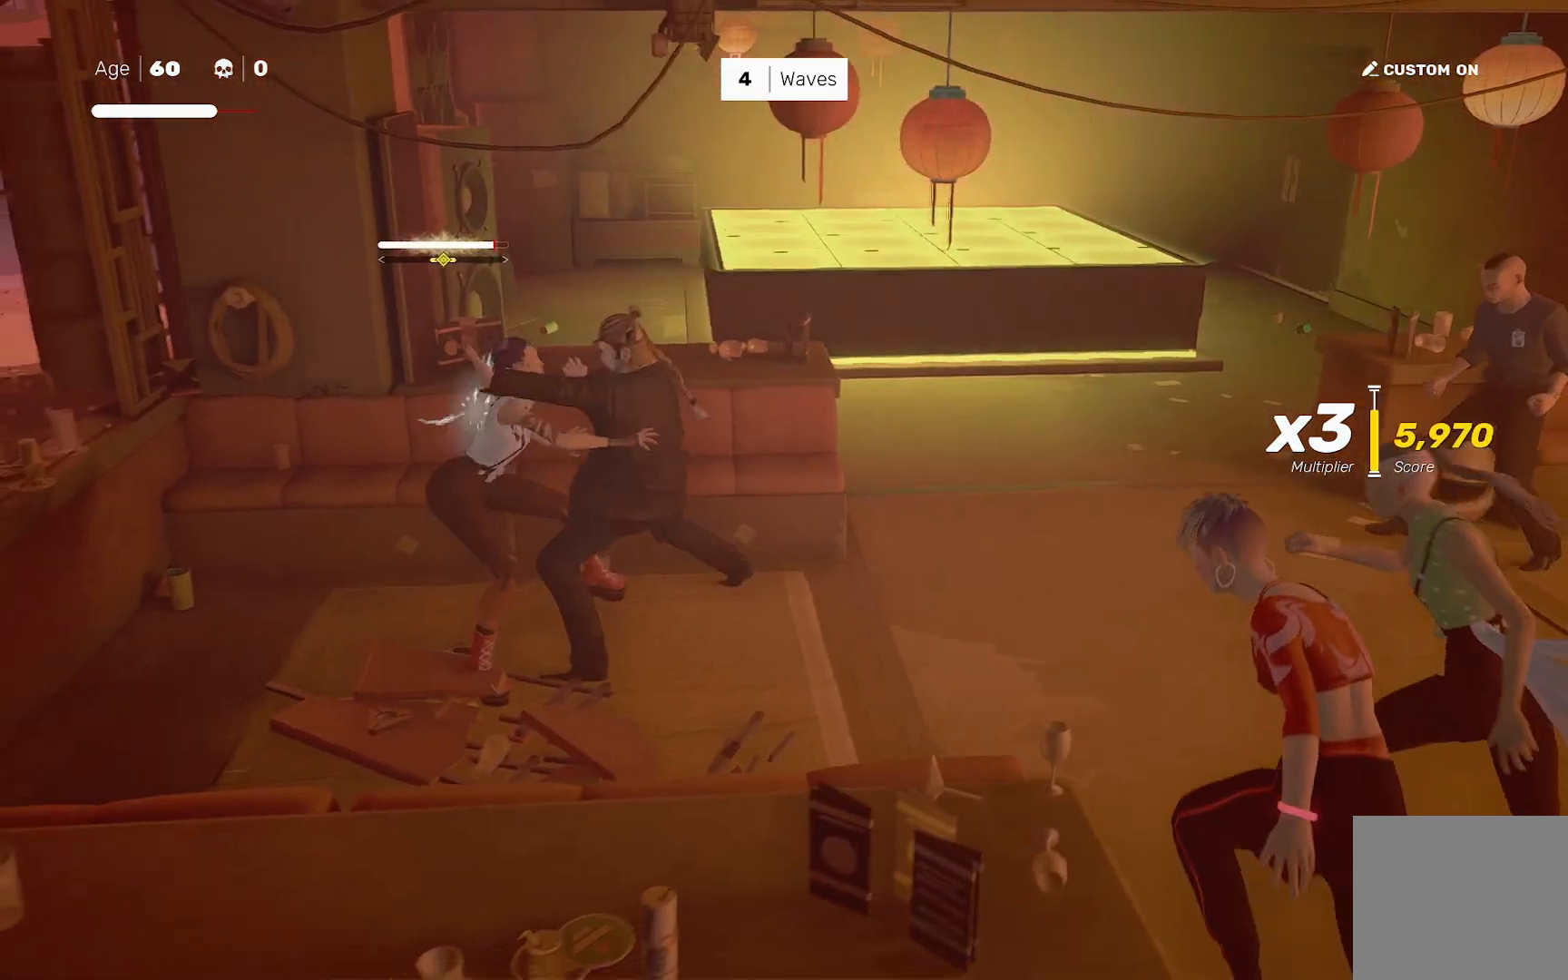
{"buttons": [], "left_stick": "center", "right_stick": "left", "events": [[17, "R2", "down"], [100, "left_stick", "center"], [150, "R2", "up"], [167, "left_stick", "right"], [283, "left_stick", "left"], [317, "SQUARE", "down"], [383, "left_stick", "center"], [400, "SQUARE", "up"]]}
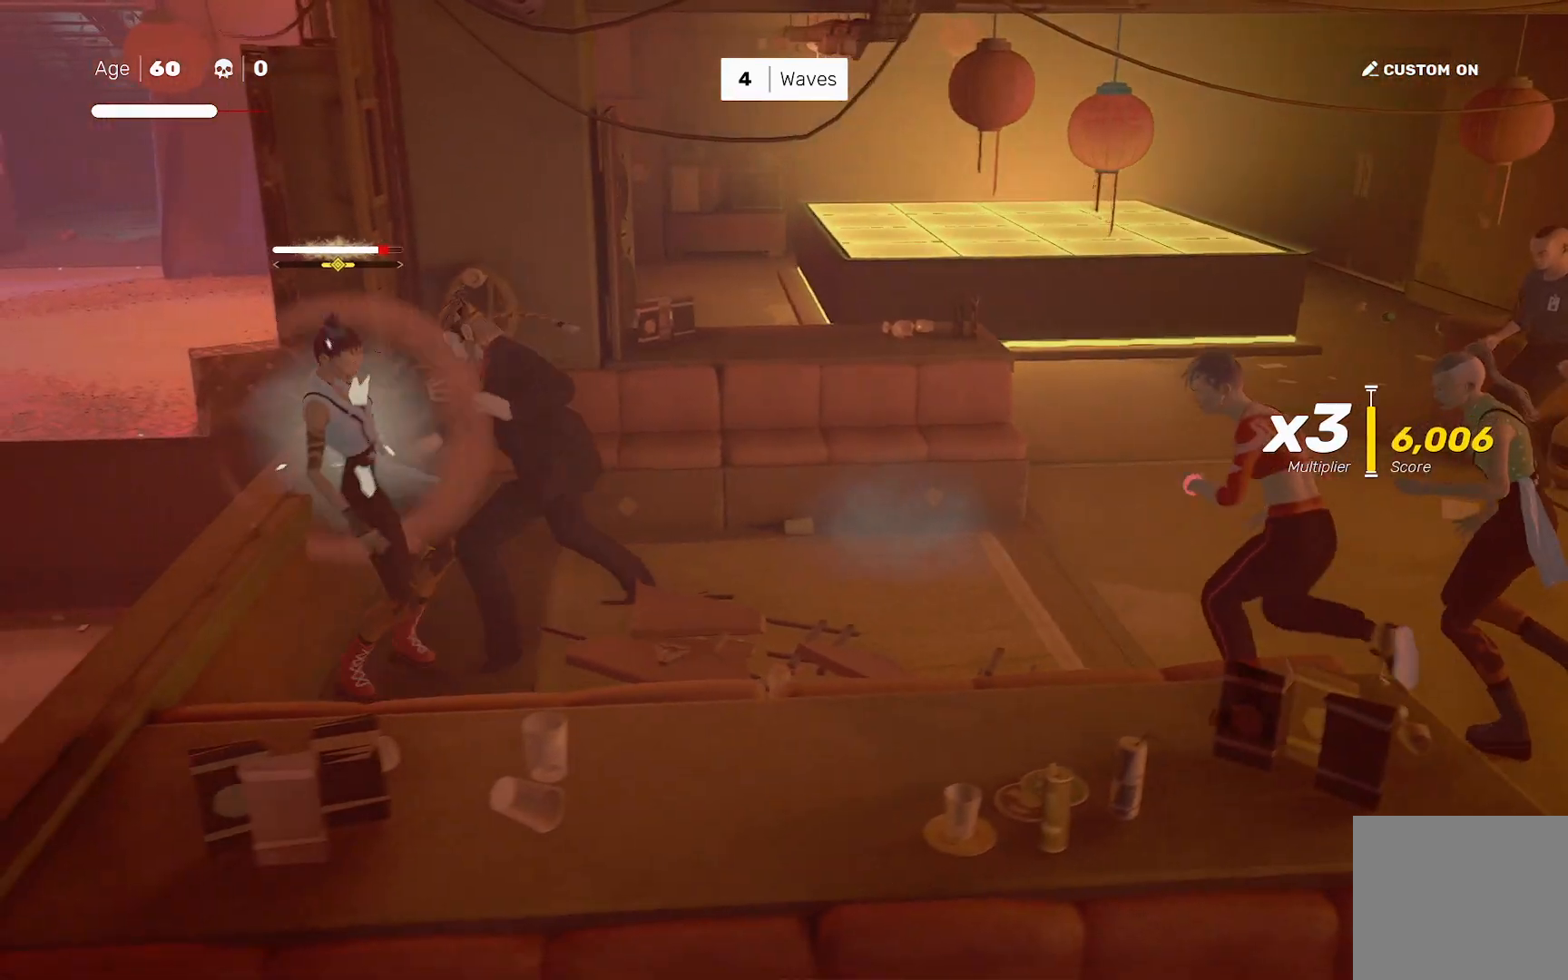
{"buttons": [], "left_stick": "down-left", "right_stick": "left", "events": [[17, "left_stick", "down-left"], [100, "left_stick", "center"], [183, "left_stick", "down-left"], [200, "SQUARE", "down"], [250, "SQUARE", "up"], [250, "left_stick", "center"], [467, "left_stick", "down-left"]]}
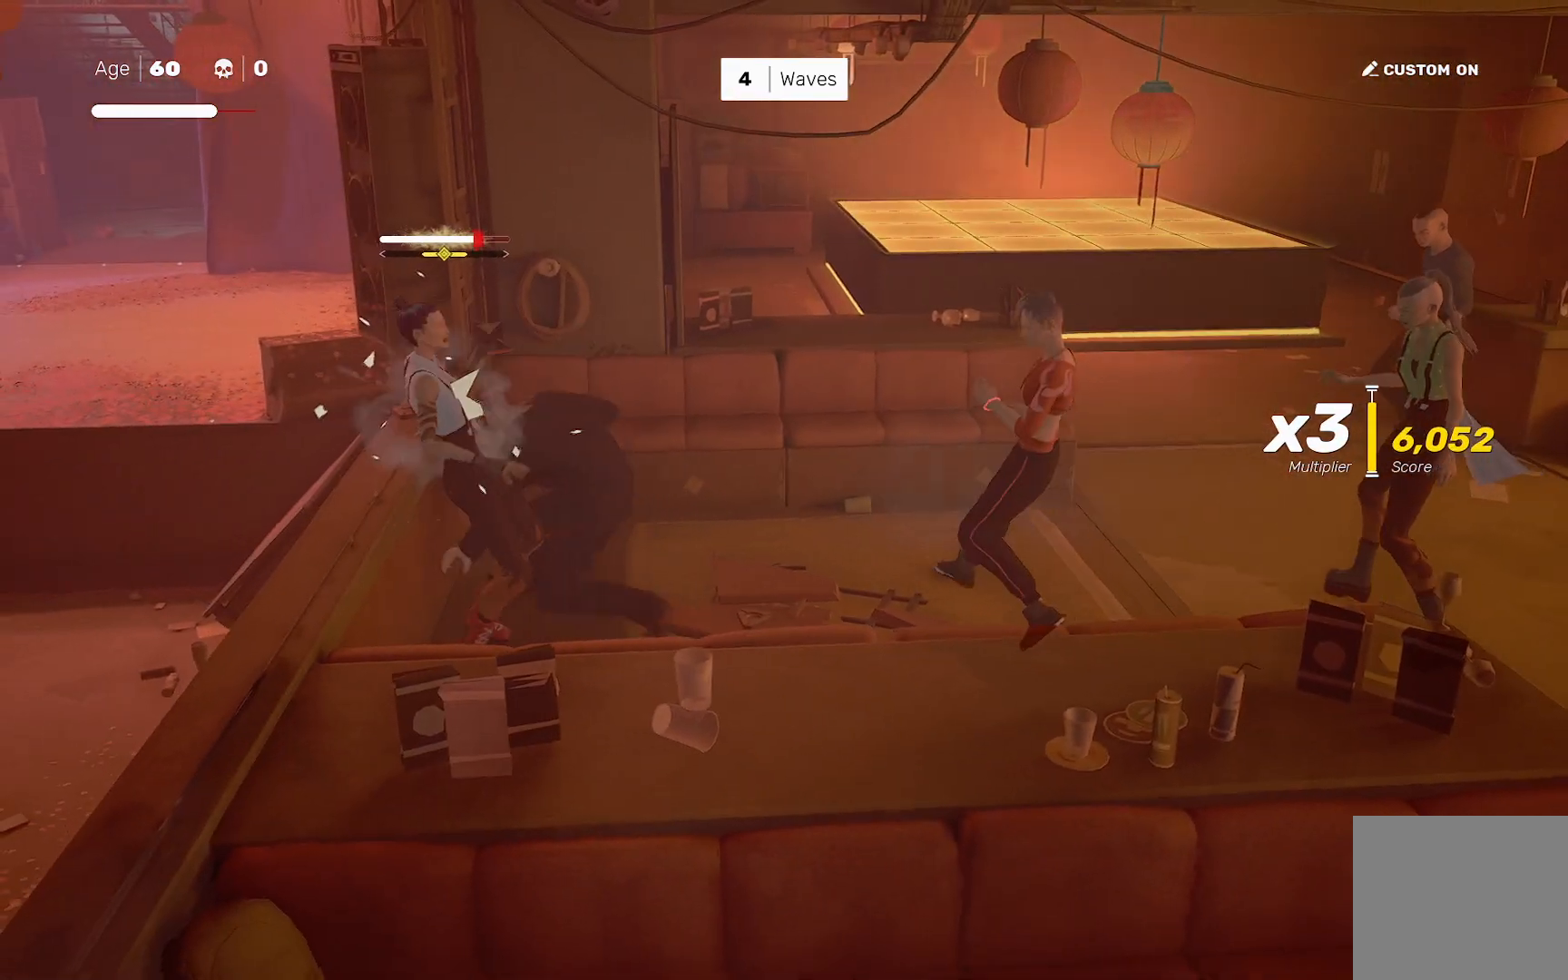
{"buttons": [], "left_stick": "center", "right_stick": "left", "events": [[67, "left_stick", "right"], [100, "SQUARE", "down"], [167, "SQUARE", "up"], [200, "left_stick", "center"]]}
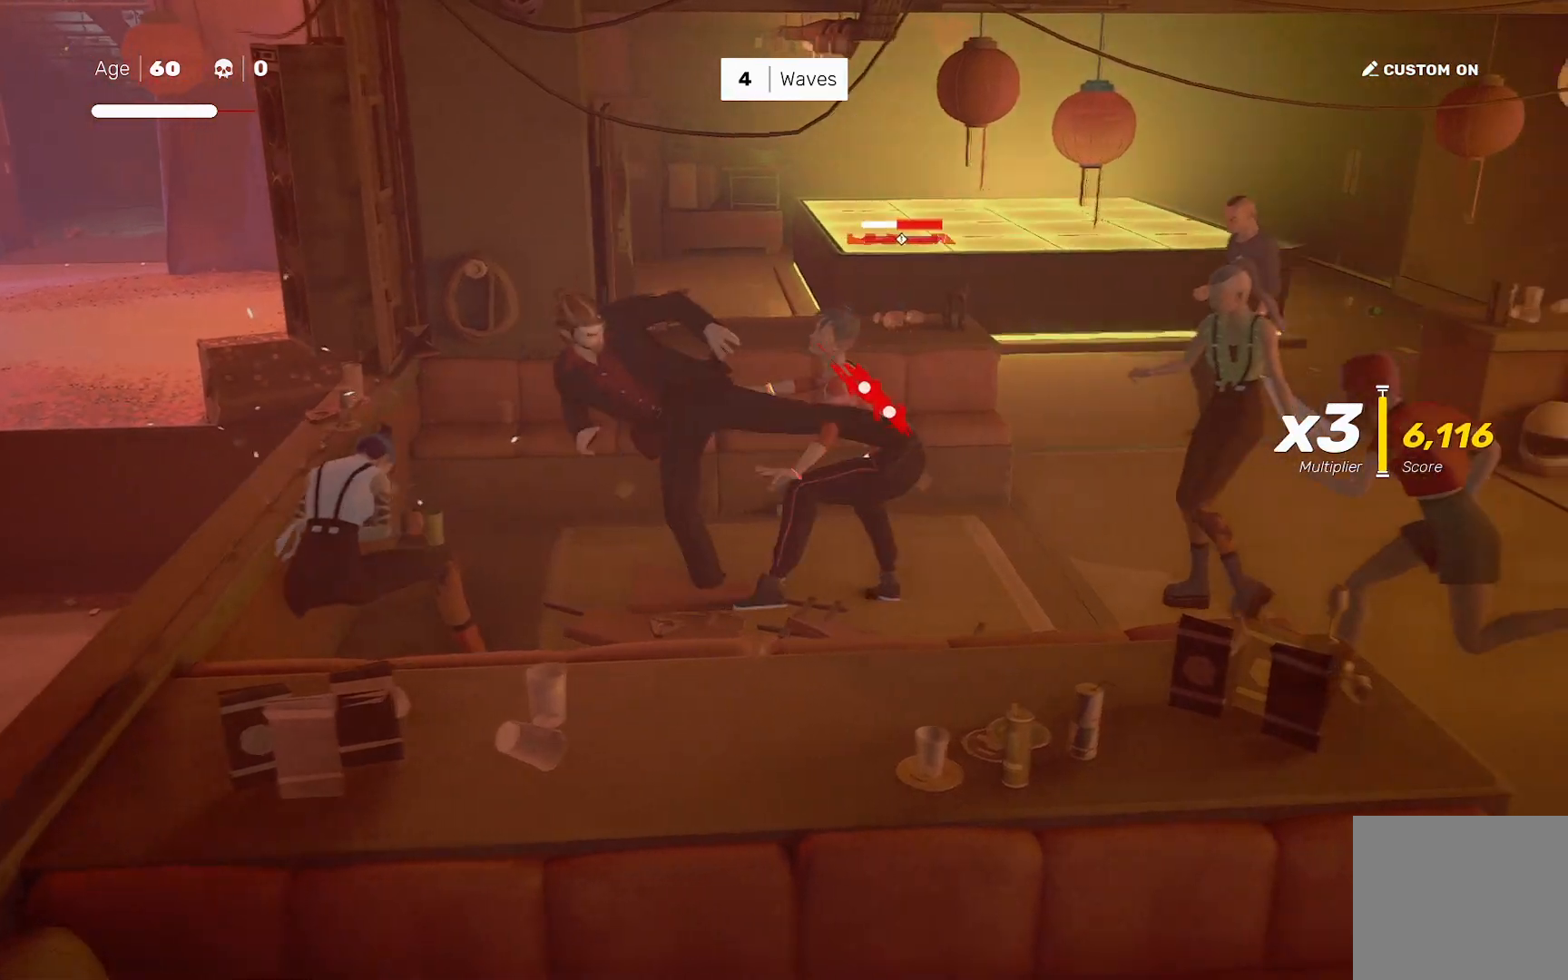
{"buttons": [], "left_stick": "center", "right_stick": "left", "events": [[217, "CIRCLE", "down"], [233, "TRIANGLE", "down"], [317, "CIRCLE", "up"], [333, "TRIANGLE", "up"]]}
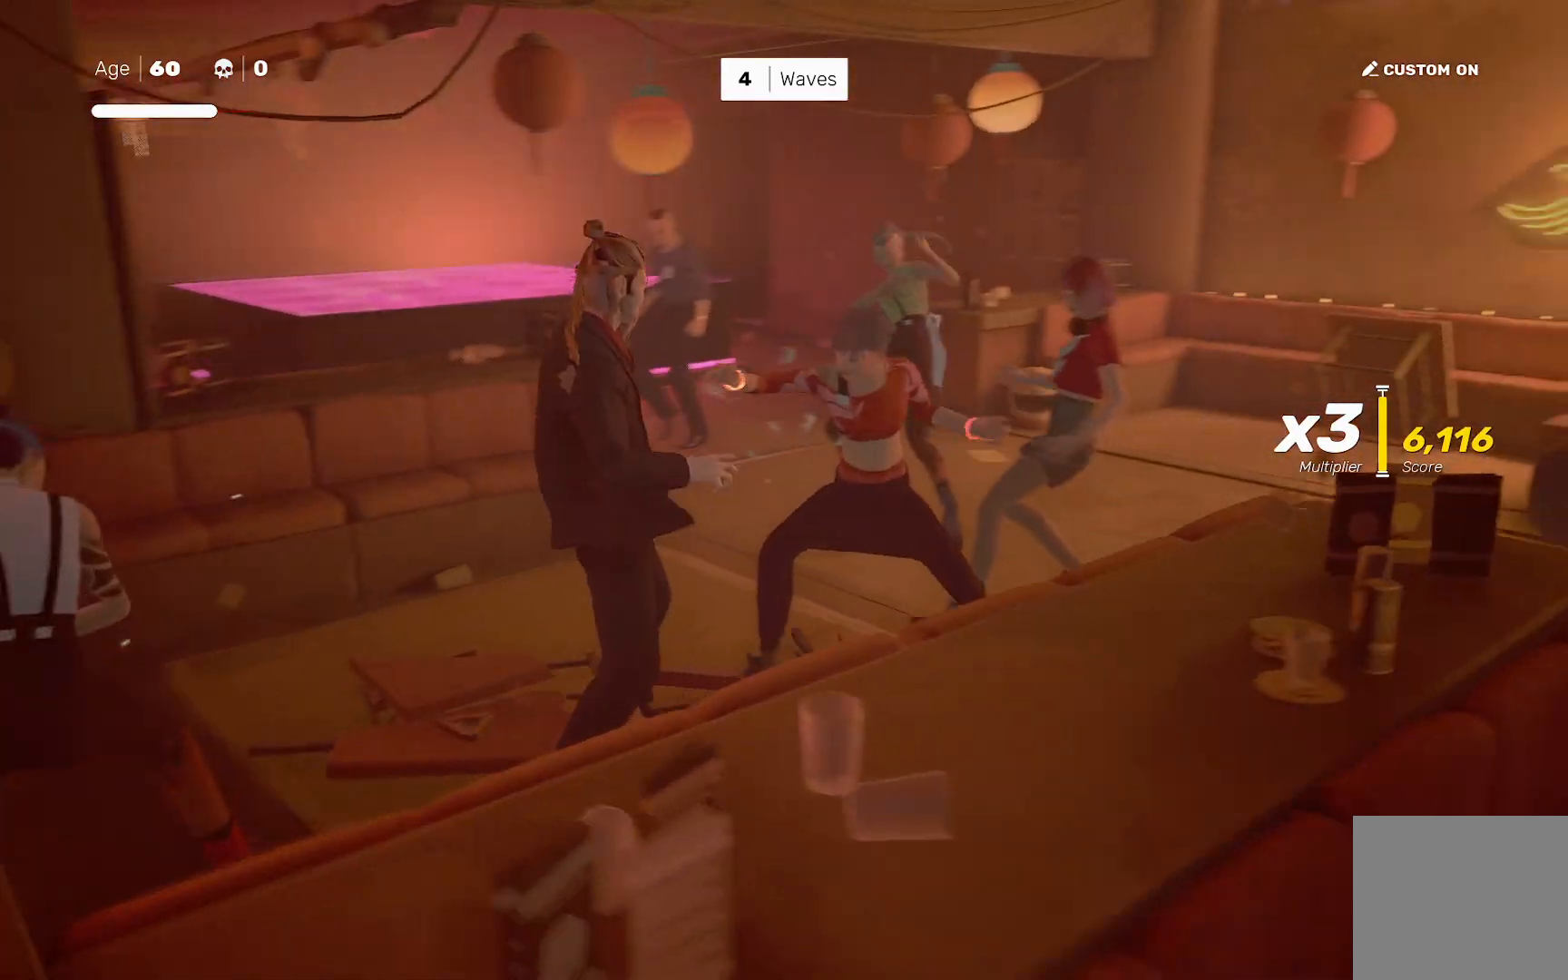
{"buttons": [], "left_stick": "center", "right_stick": "center", "events": [[50, "right_stick", "down-left"], [383, "right_stick", "center"]]}
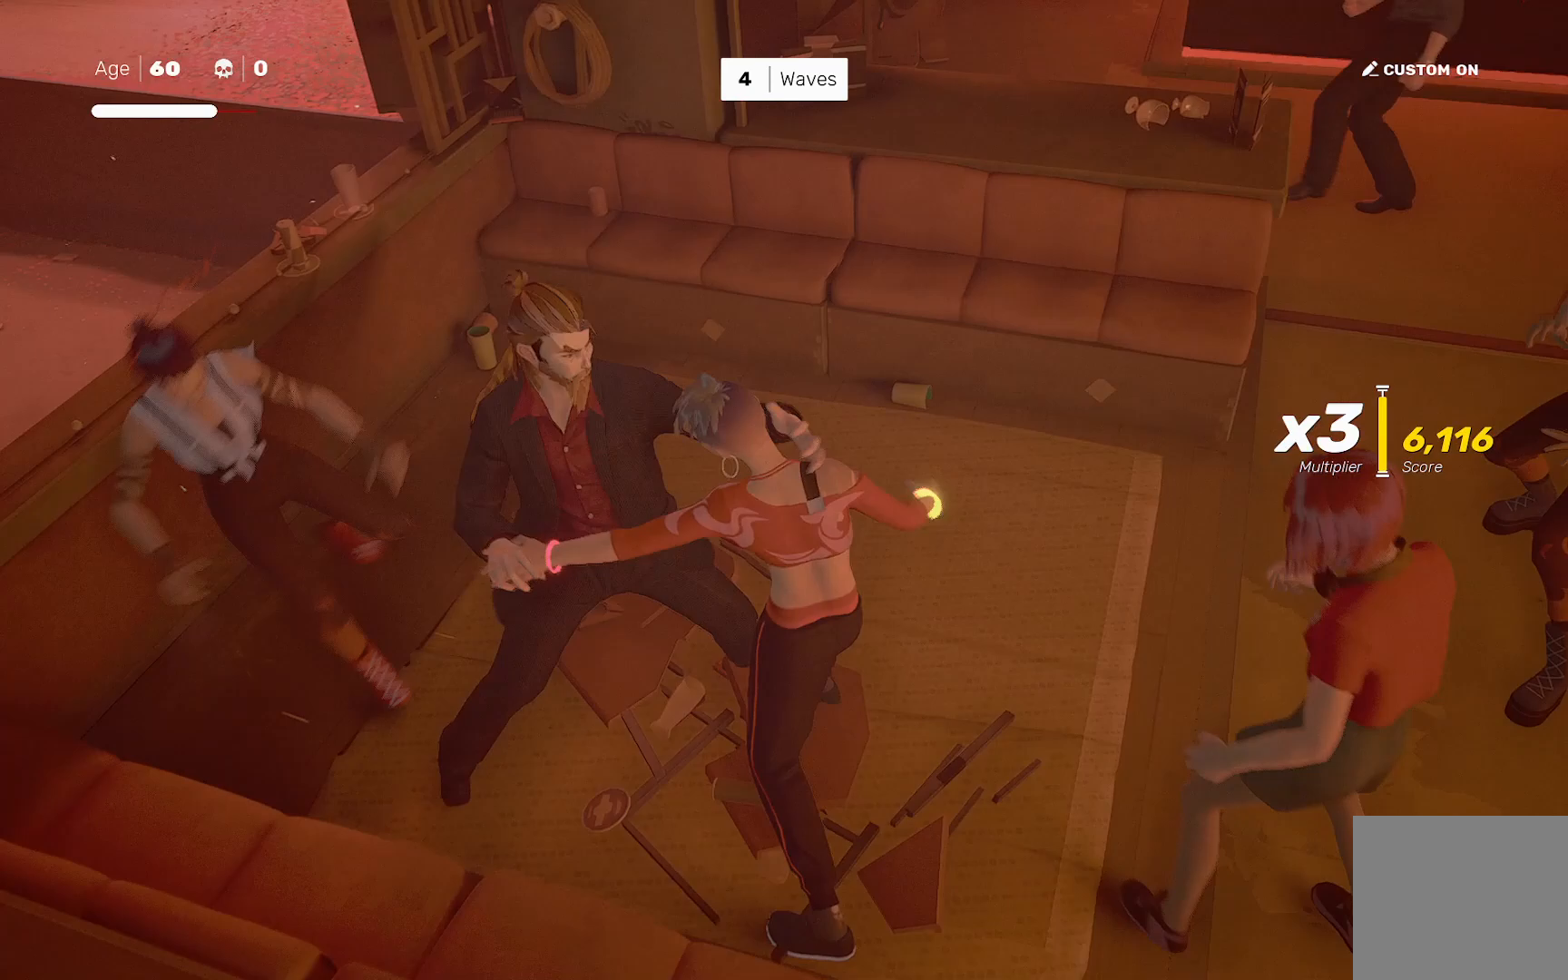
{"buttons": [], "left_stick": "center", "right_stick": "right", "events": [[500, "right_stick", "right"]]}
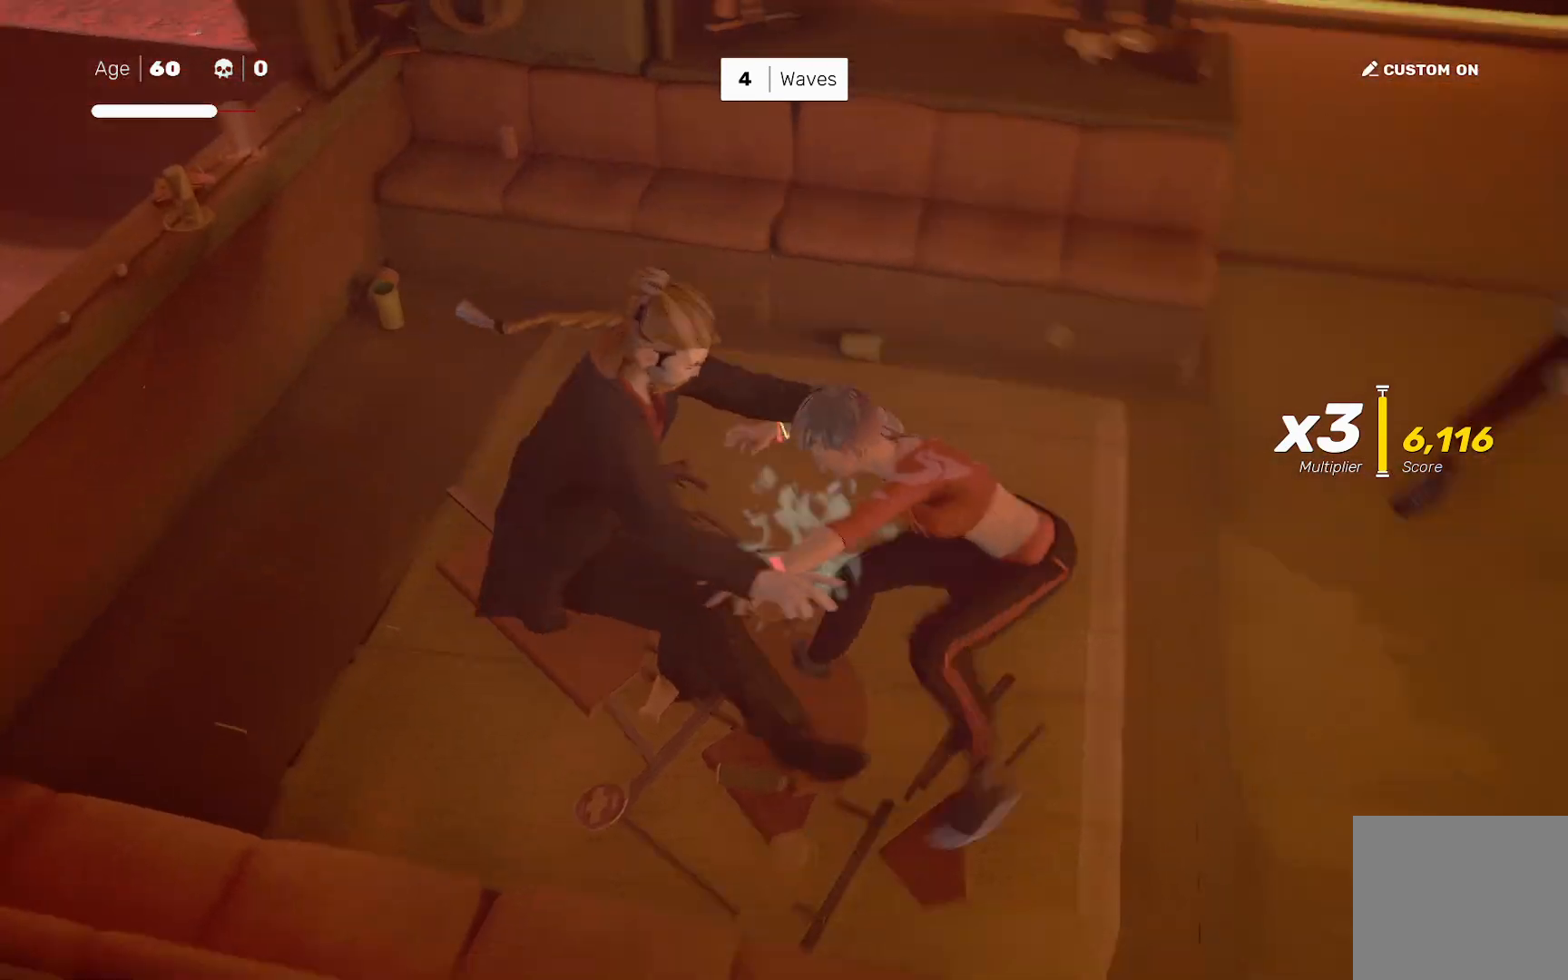
{"buttons": [], "left_stick": "center", "right_stick": "center", "events": [[333, "right_stick", "center"]]}
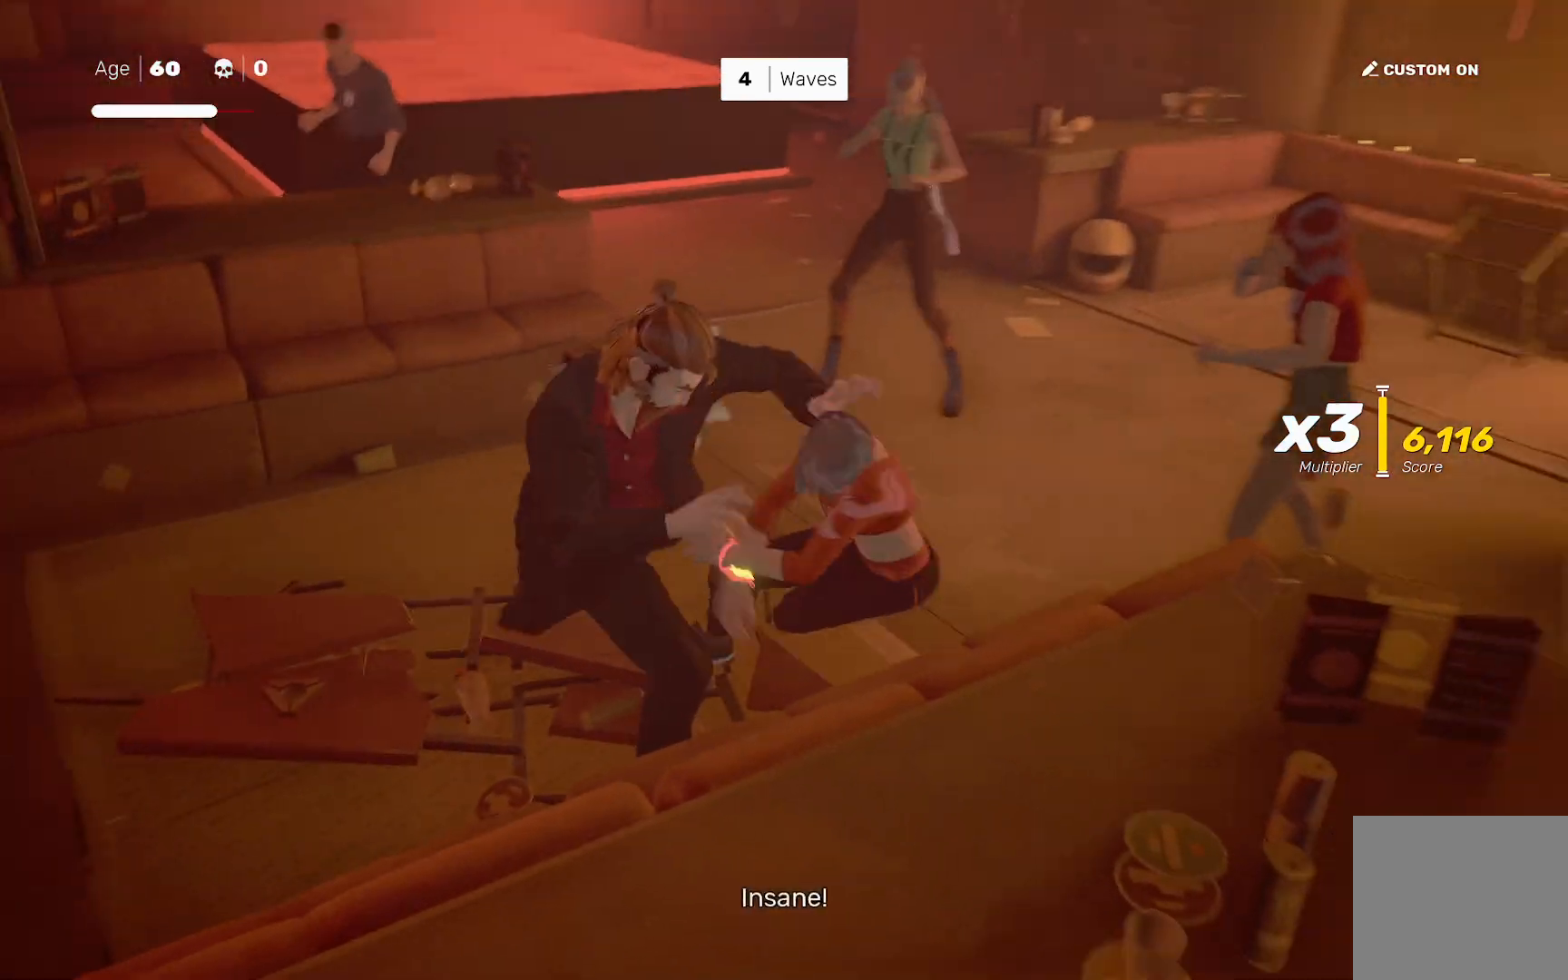
{"buttons": [], "left_stick": "center", "right_stick": "center", "events": [[67, "right_stick", "right"], [200, "right_stick", "center"]]}